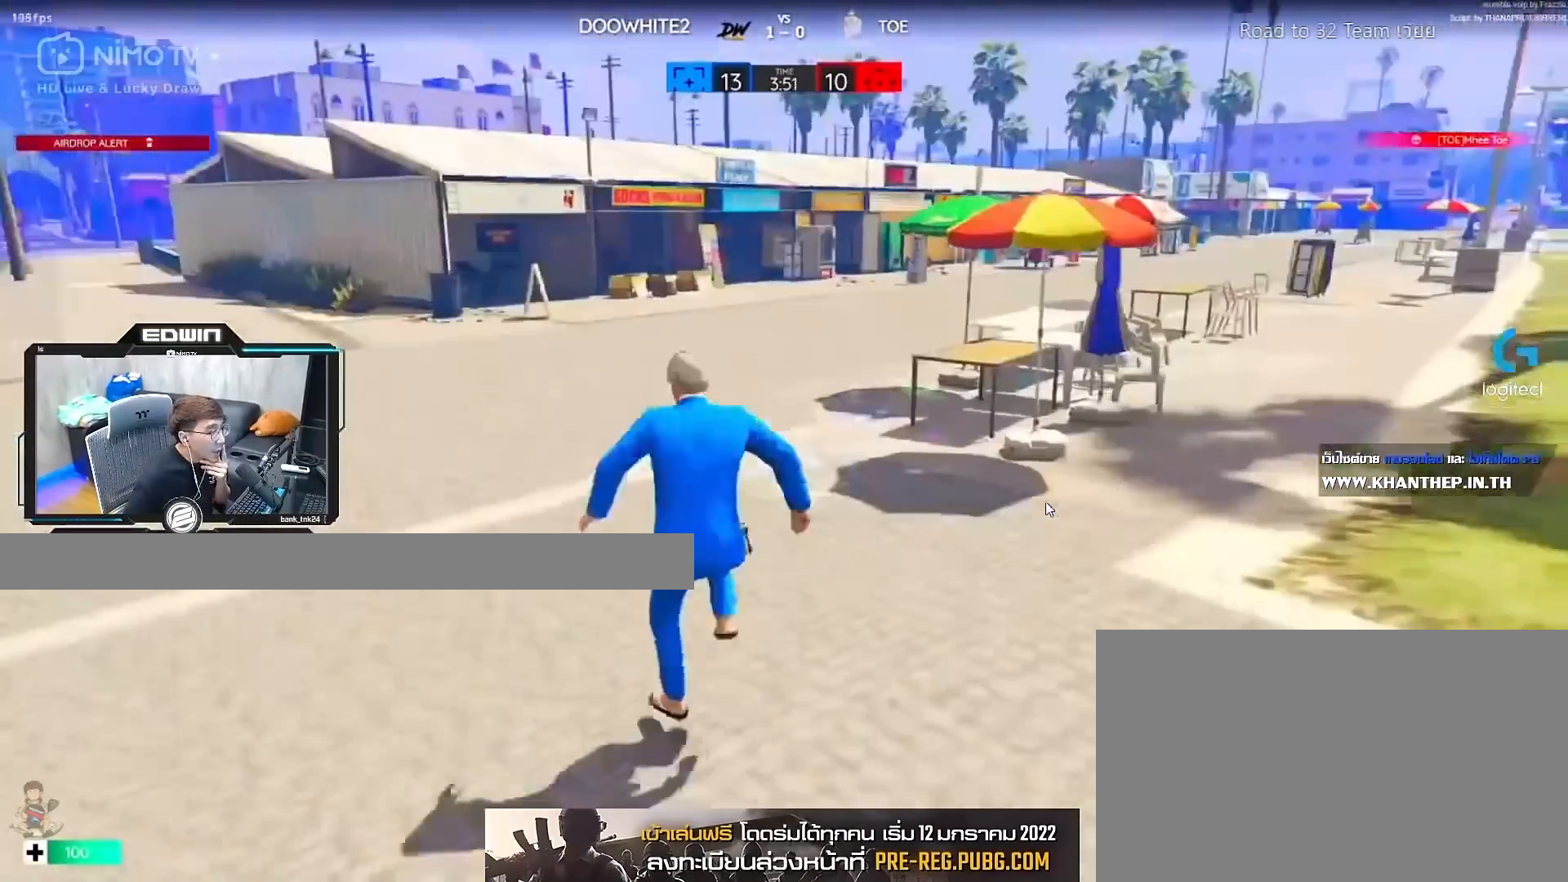
Gameplay with keyboard and mouse; each line is a JSON object with the keys and mouse buttons held at the frame after it. "events" lists presses ("down") and releases ("up") of "1", "2", "3", "4", "5", "a", "alt", "c", "caps_lock", "ctrl", "d", "e", "f", "g", "q", "r", "s", "shift", "space", "t", "tab", "v", "w", "x", "z", "mouse_left", "mouse_wheel" and "mouse_right" between this image and that frame as [ms after this image, input, new state], when the widget could be followed in between. "mouse_left", "mouse_wheel", "mouse_right" = the "left", "wheel", "right" buttons of the "mouse" list. No other keys are recorded. "wheel" means that the mouse wheel is clicked or scrolled. Not read: mouse_move.
{"keys": ["w"], "mouse": [], "events": [[450, "a", "up"]]}
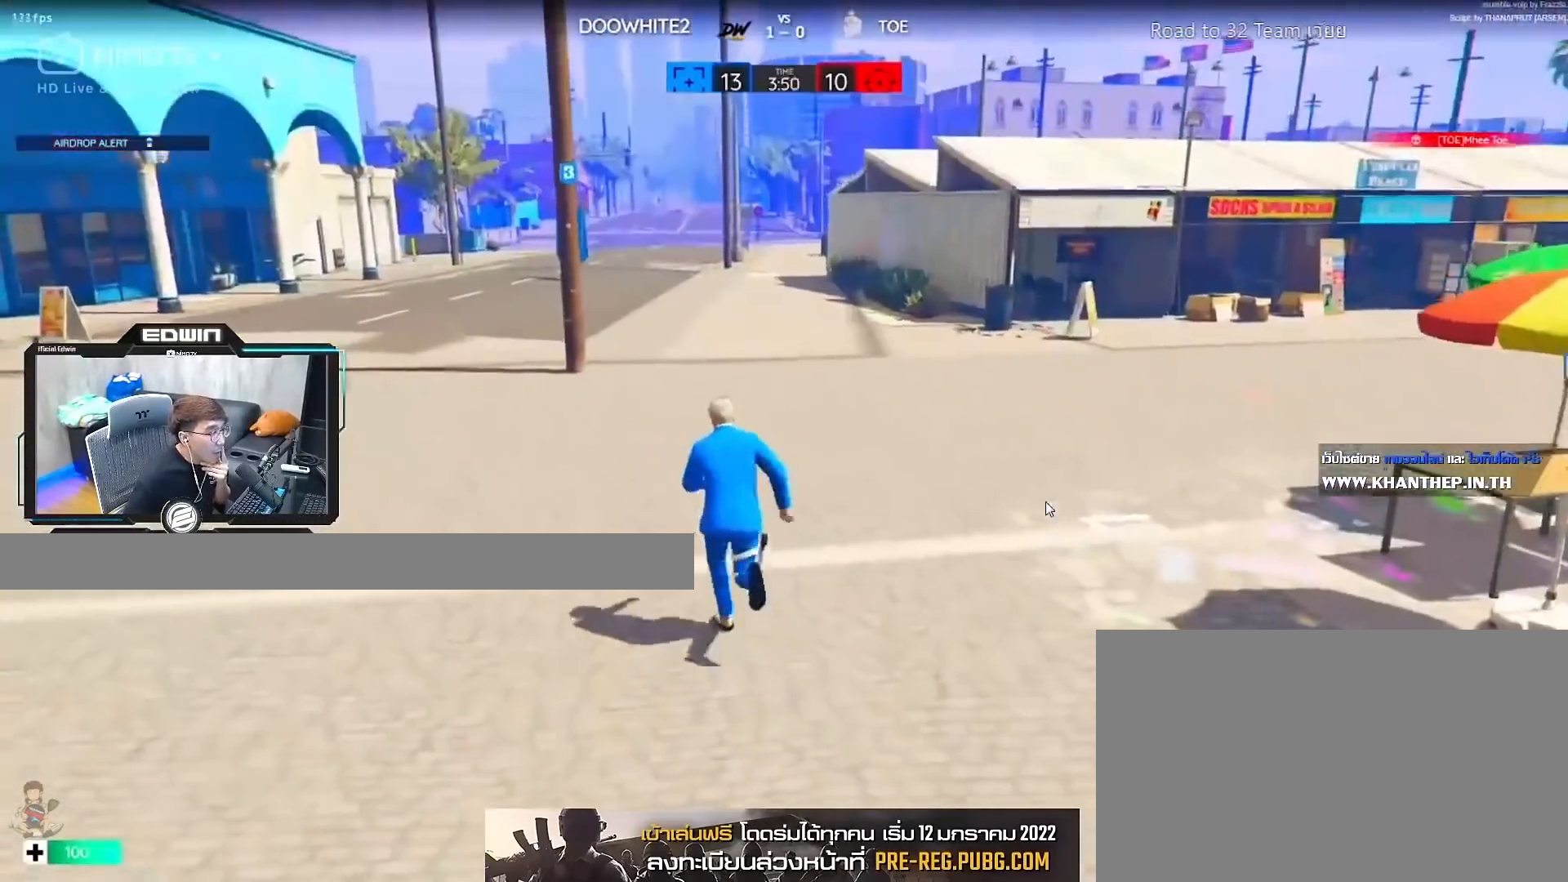
{"keys": ["shift", "w"], "mouse": [], "events": [[233, "space", "down"], [333, "space", "up"], [467, "shift", "down"]]}
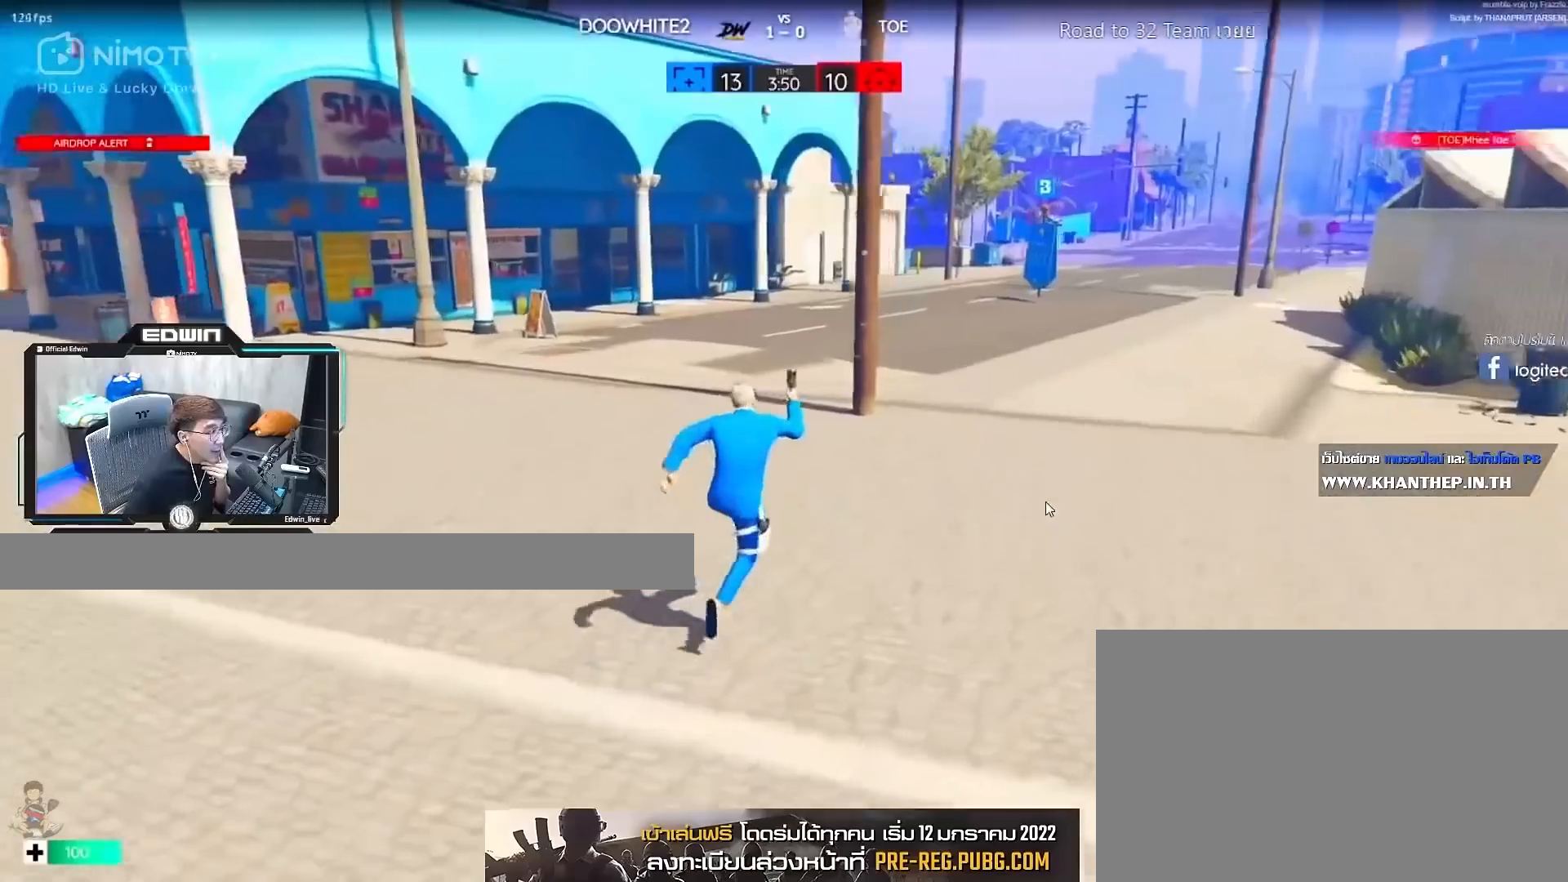
{"keys": ["d", "shift"], "mouse": [], "events": [[167, "d", "down"], [483, "w", "up"]]}
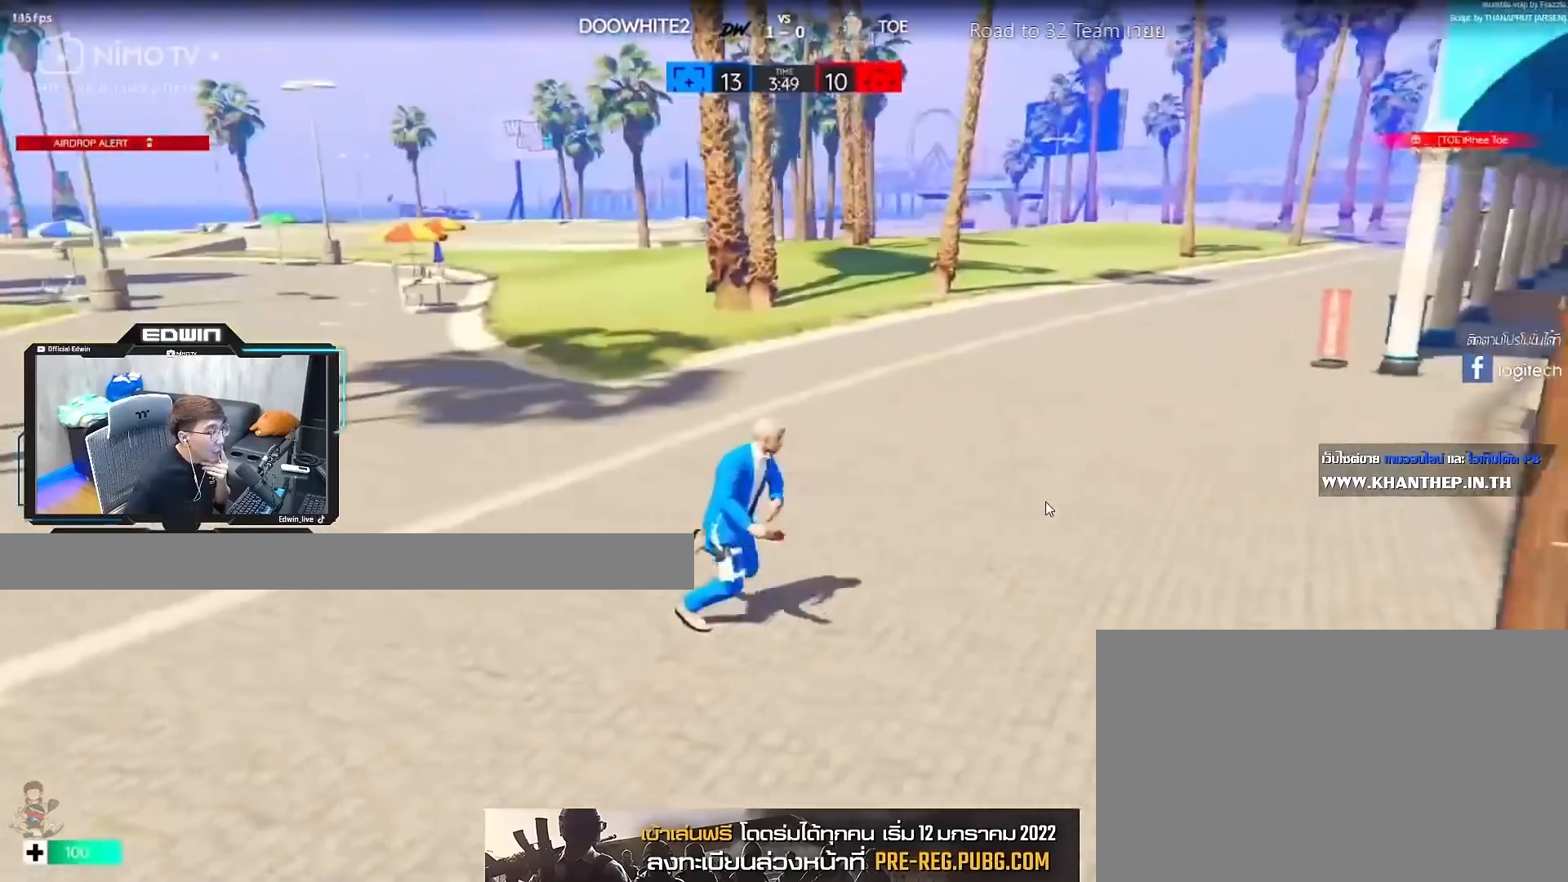
{"keys": ["w"], "mouse": [], "events": [[317, "w", "down"], [400, "d", "up"], [500, "shift", "up"]]}
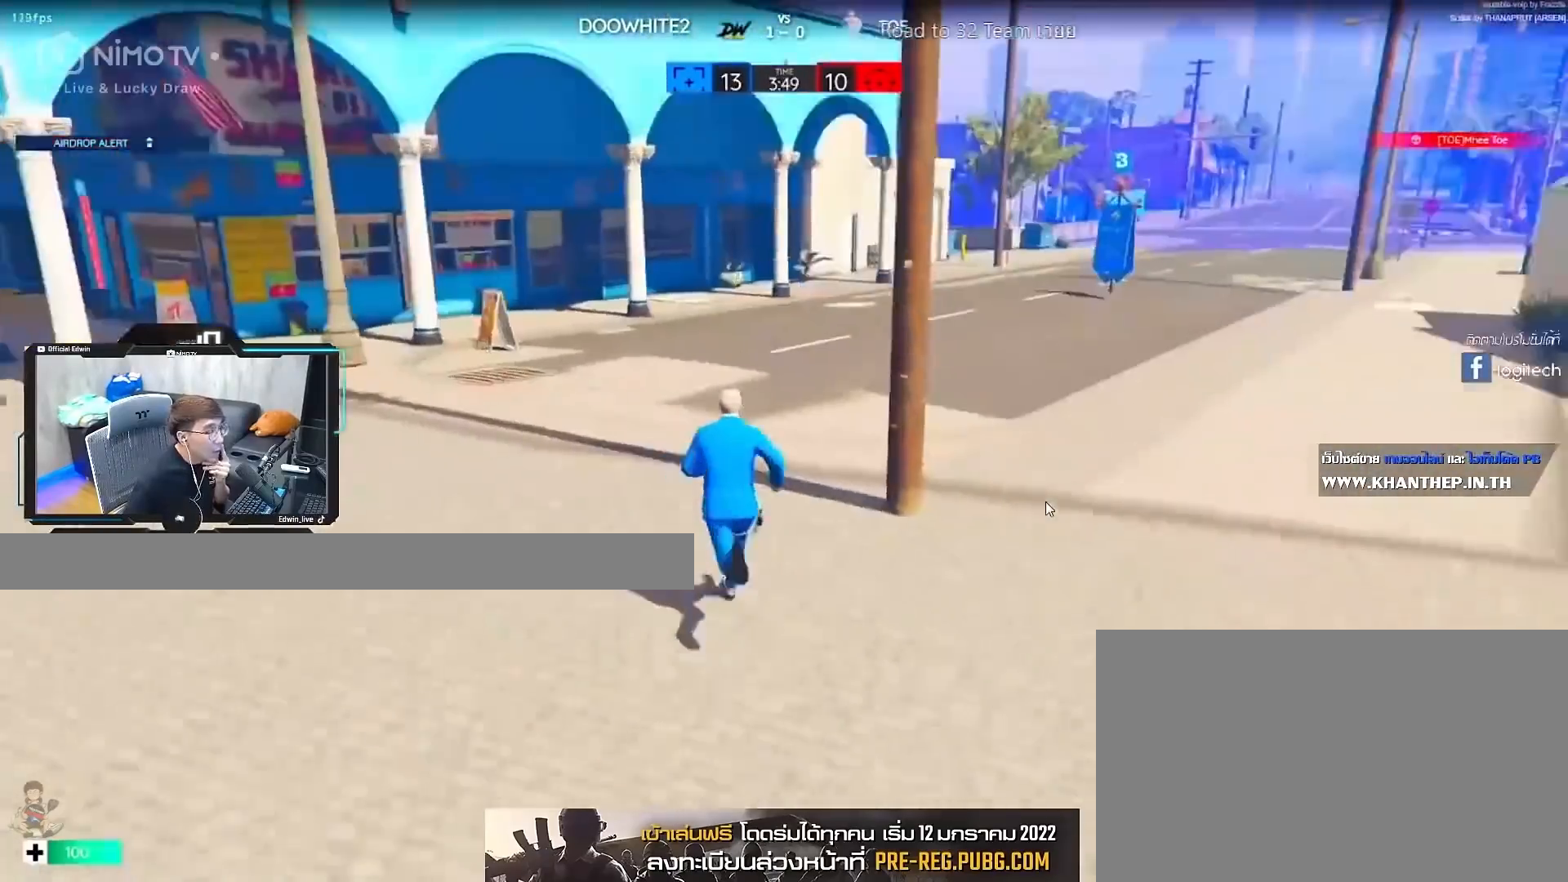
{"keys": ["w"], "mouse": [], "events": [[183, "space", "down"], [283, "space", "up"]]}
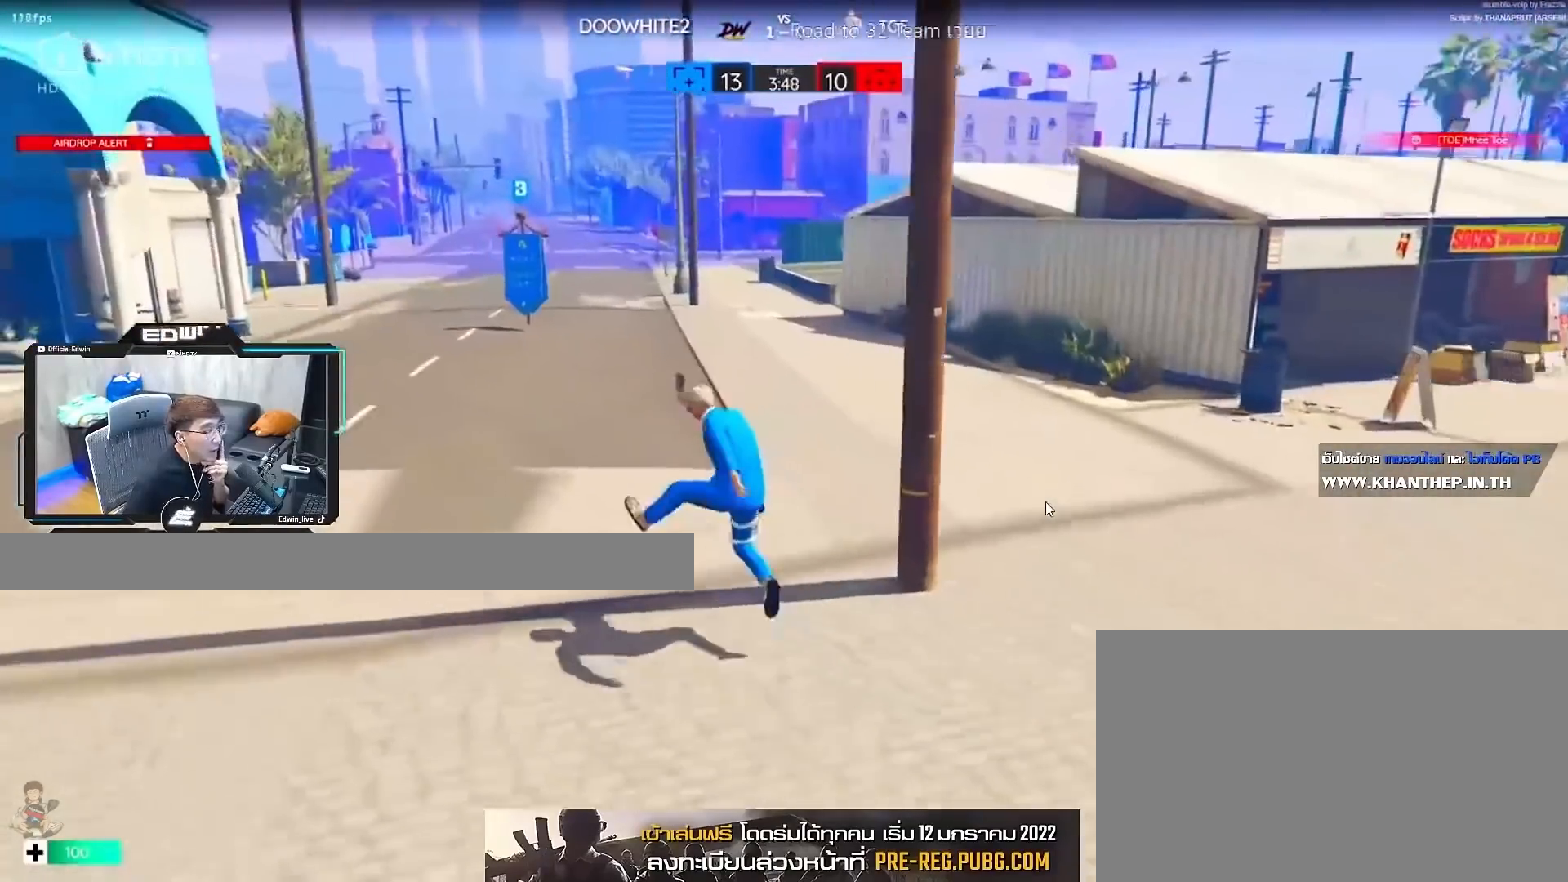
{"keys": ["a"], "mouse": [], "events": [[117, "a", "down"], [250, "w", "up"]]}
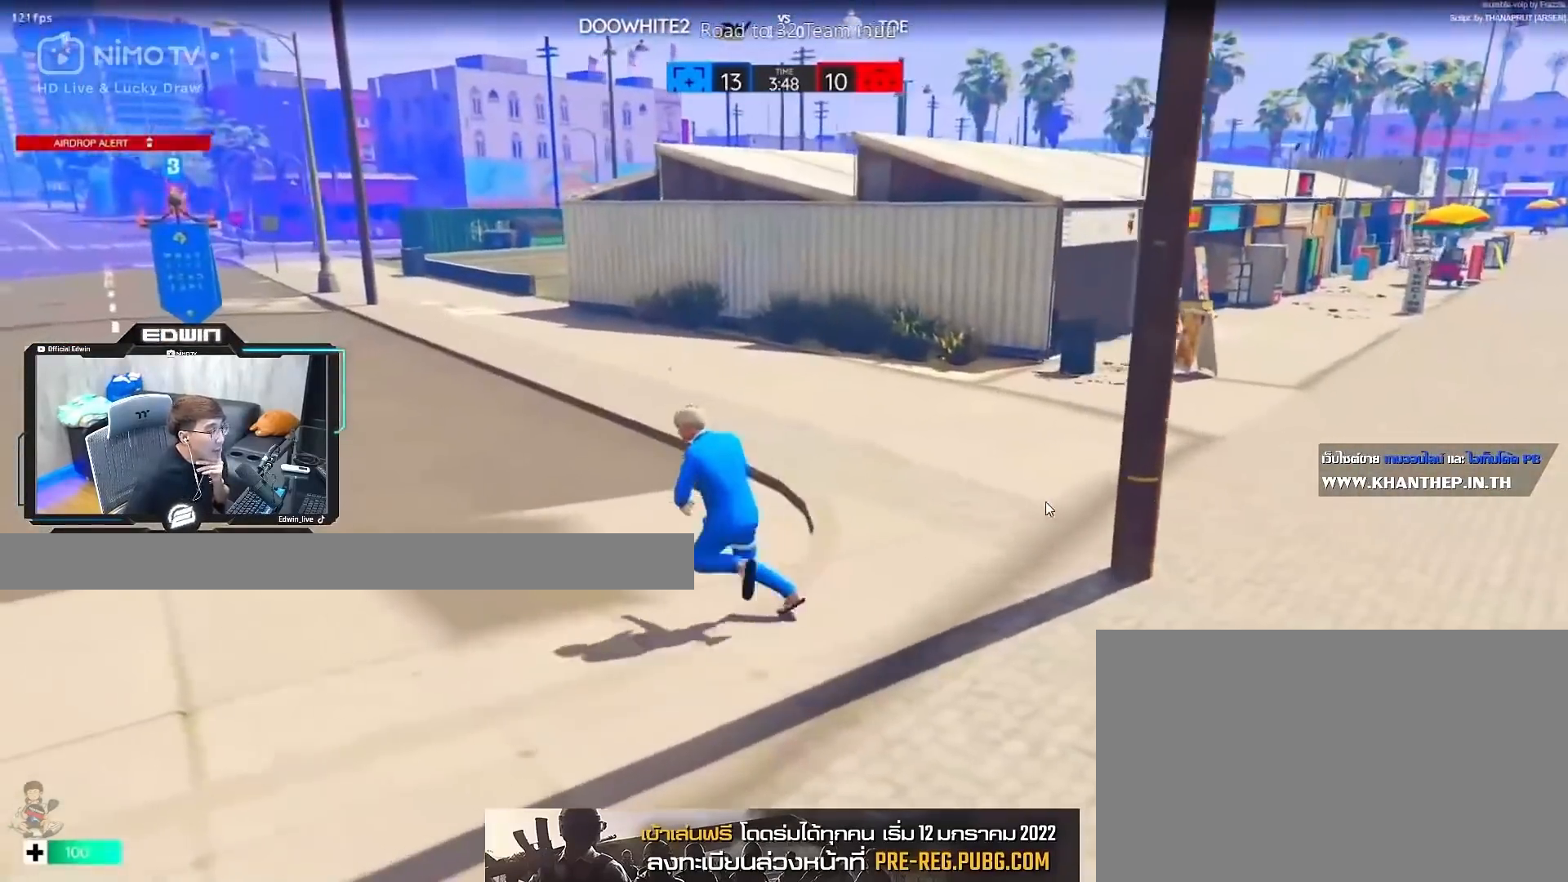
{"keys": ["a", "s"], "mouse": [], "events": [[217, "s", "down"]]}
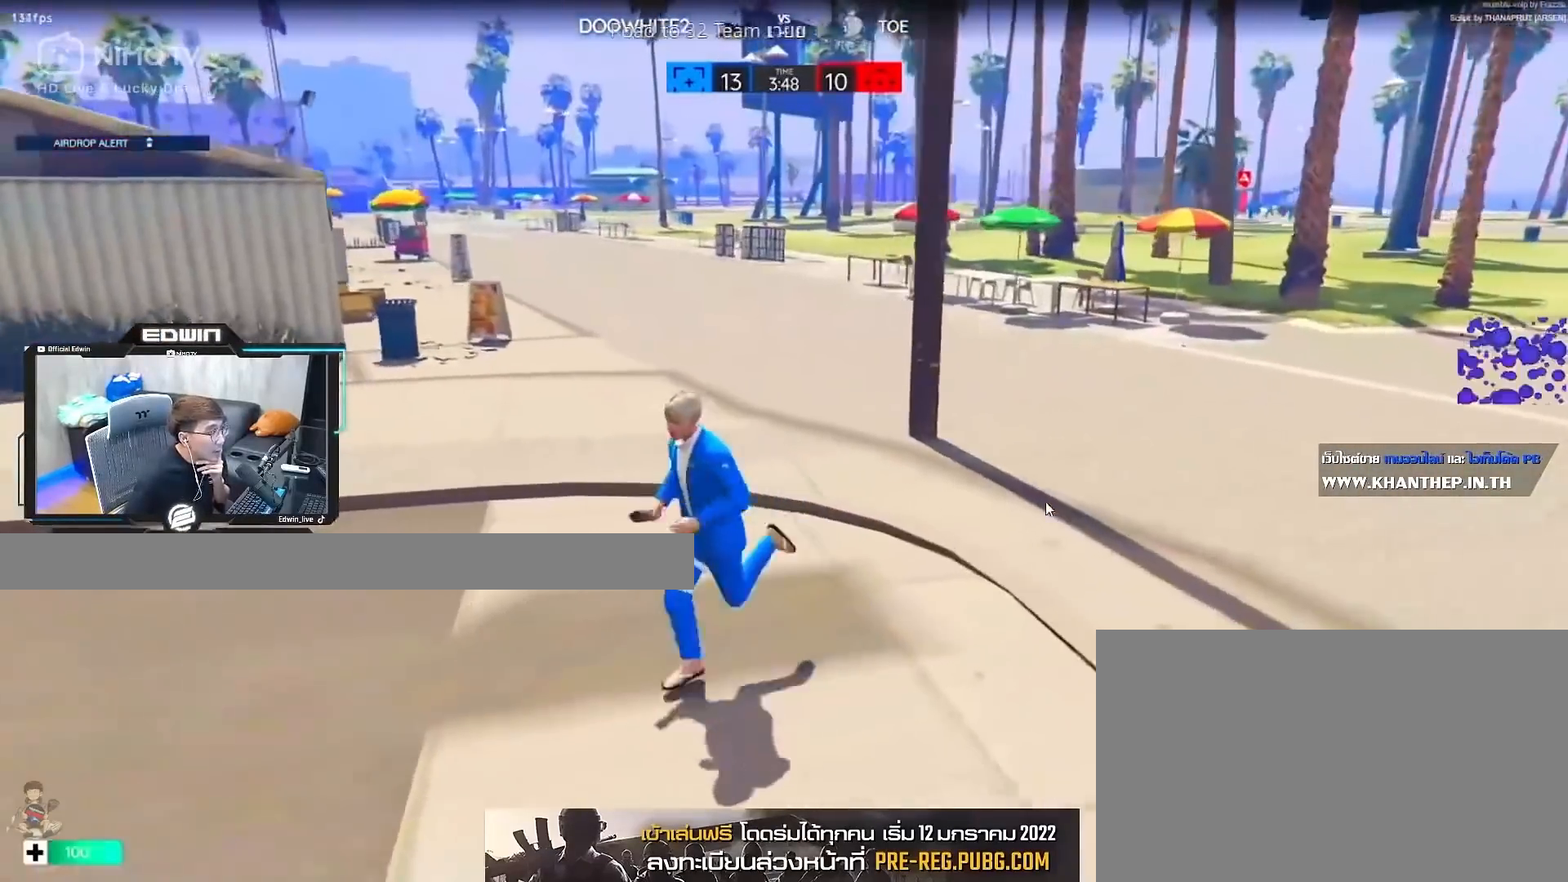
{"keys": ["a", "s"], "mouse": [], "events": [[50, "space", "down"], [150, "space", "up"]]}
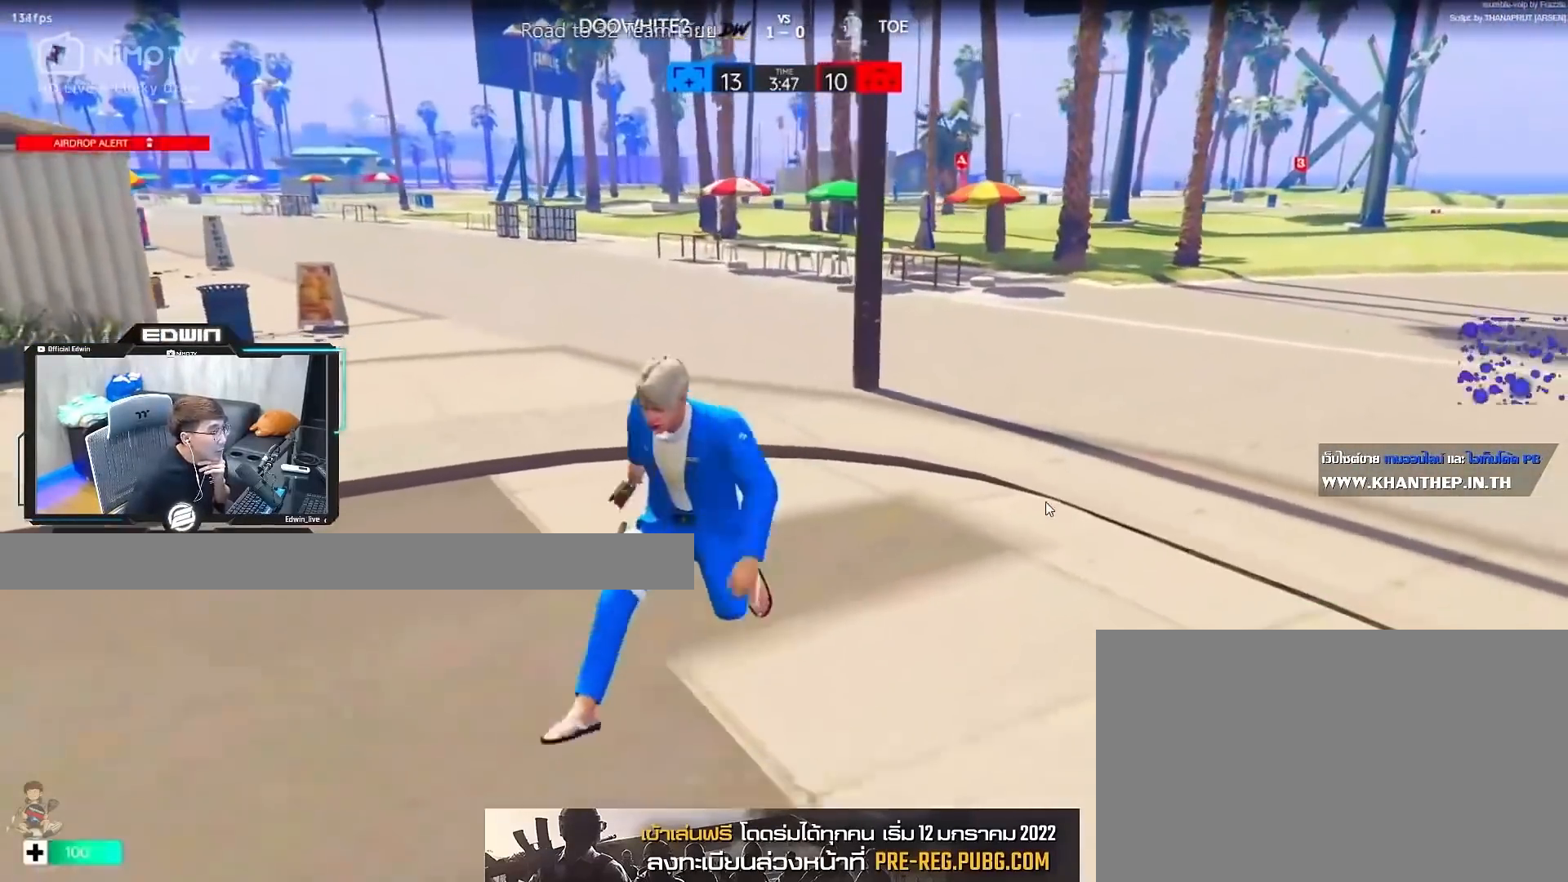
{"keys": ["a", "s"], "mouse": [], "events": []}
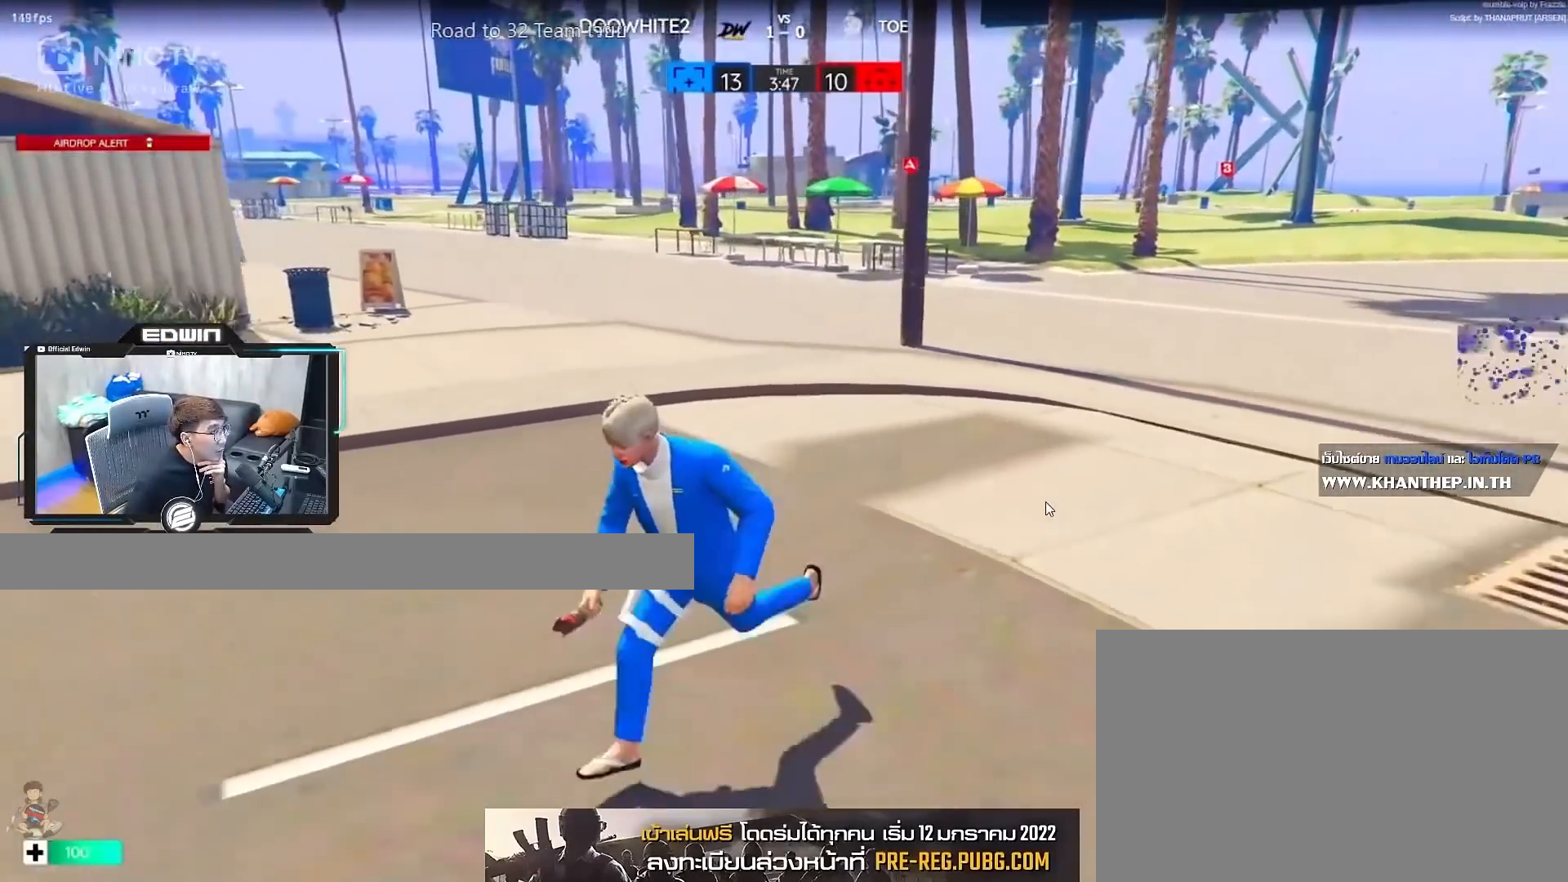
{"keys": ["a"], "mouse": [], "events": [[267, "s", "up"], [317, "space", "down"], [417, "space", "up"]]}
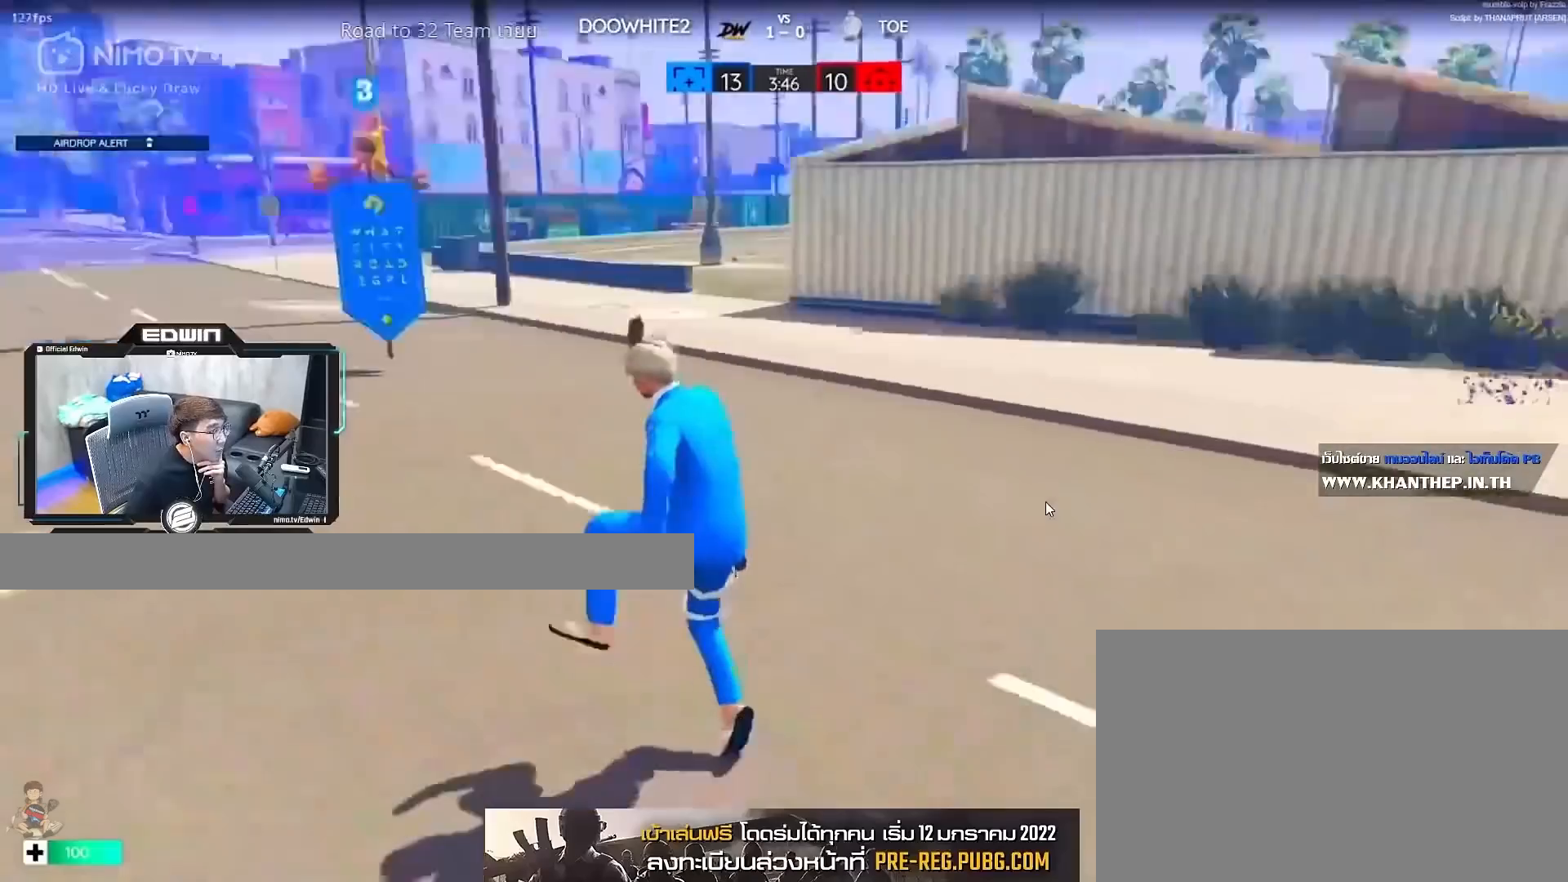
{"keys": ["a", "w"], "mouse": [], "events": [[100, "w", "down"]]}
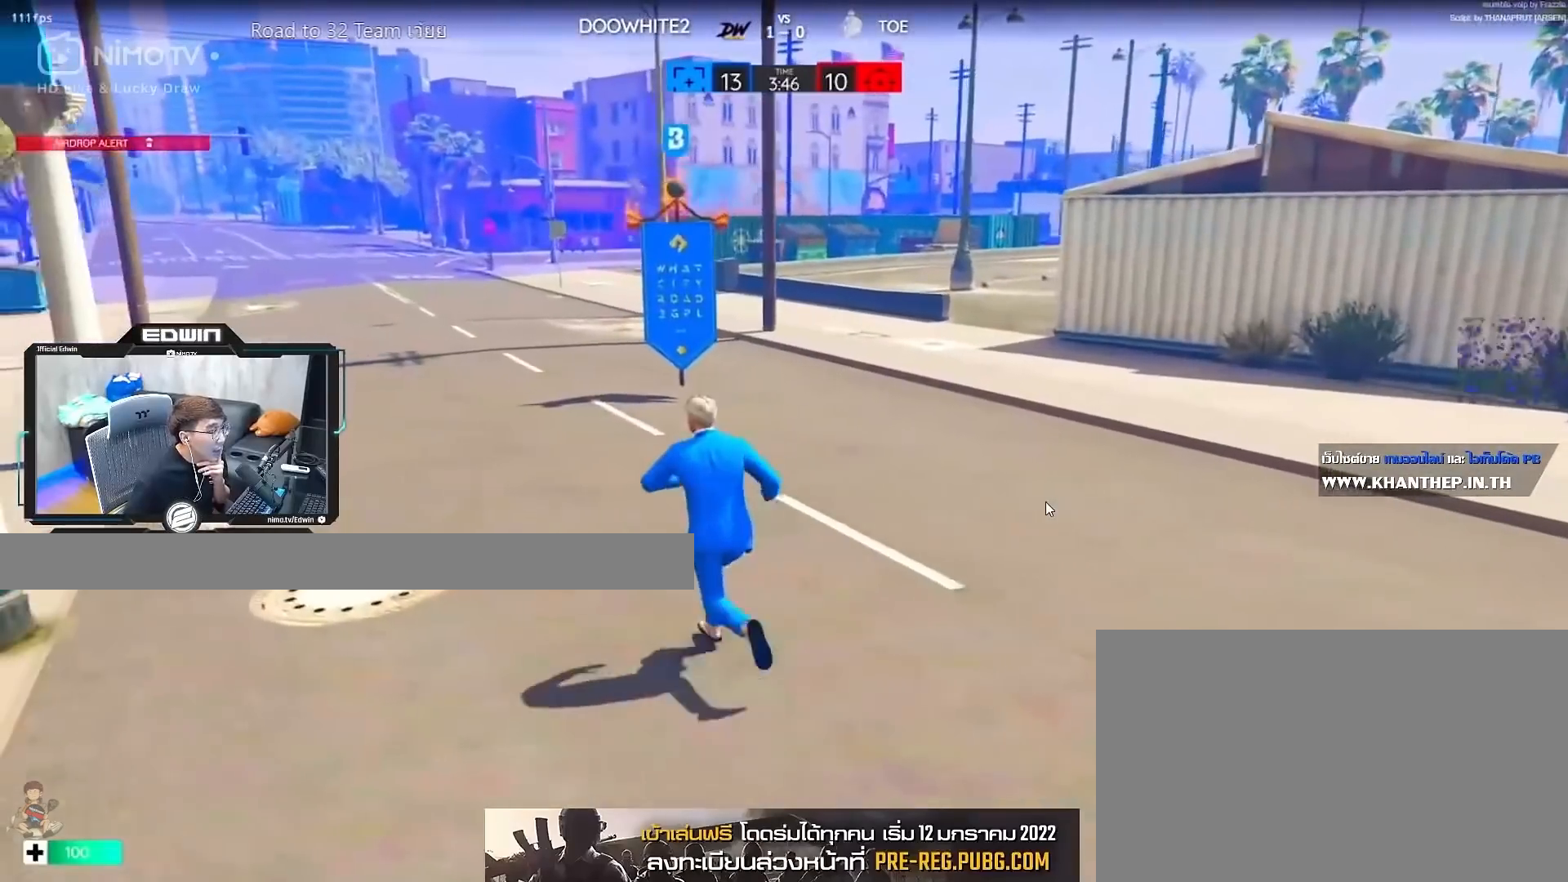
{"keys": ["w"], "mouse": [], "events": [[433, "a", "up"]]}
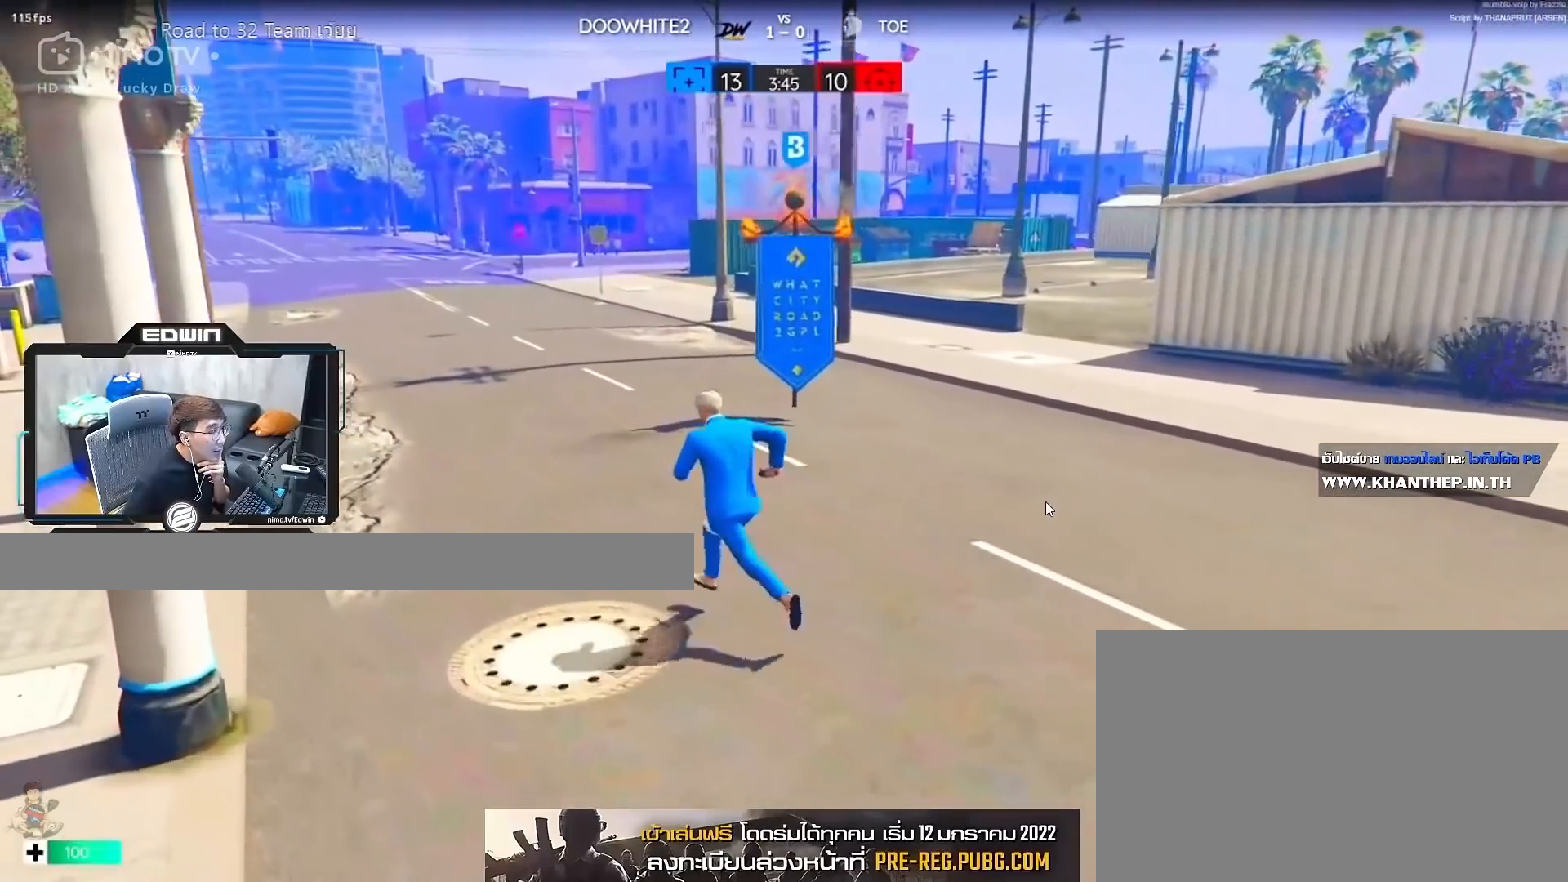
{"keys": ["a", "w"], "mouse": [], "events": [[83, "space", "down"], [217, "space", "up"], [417, "a", "down"]]}
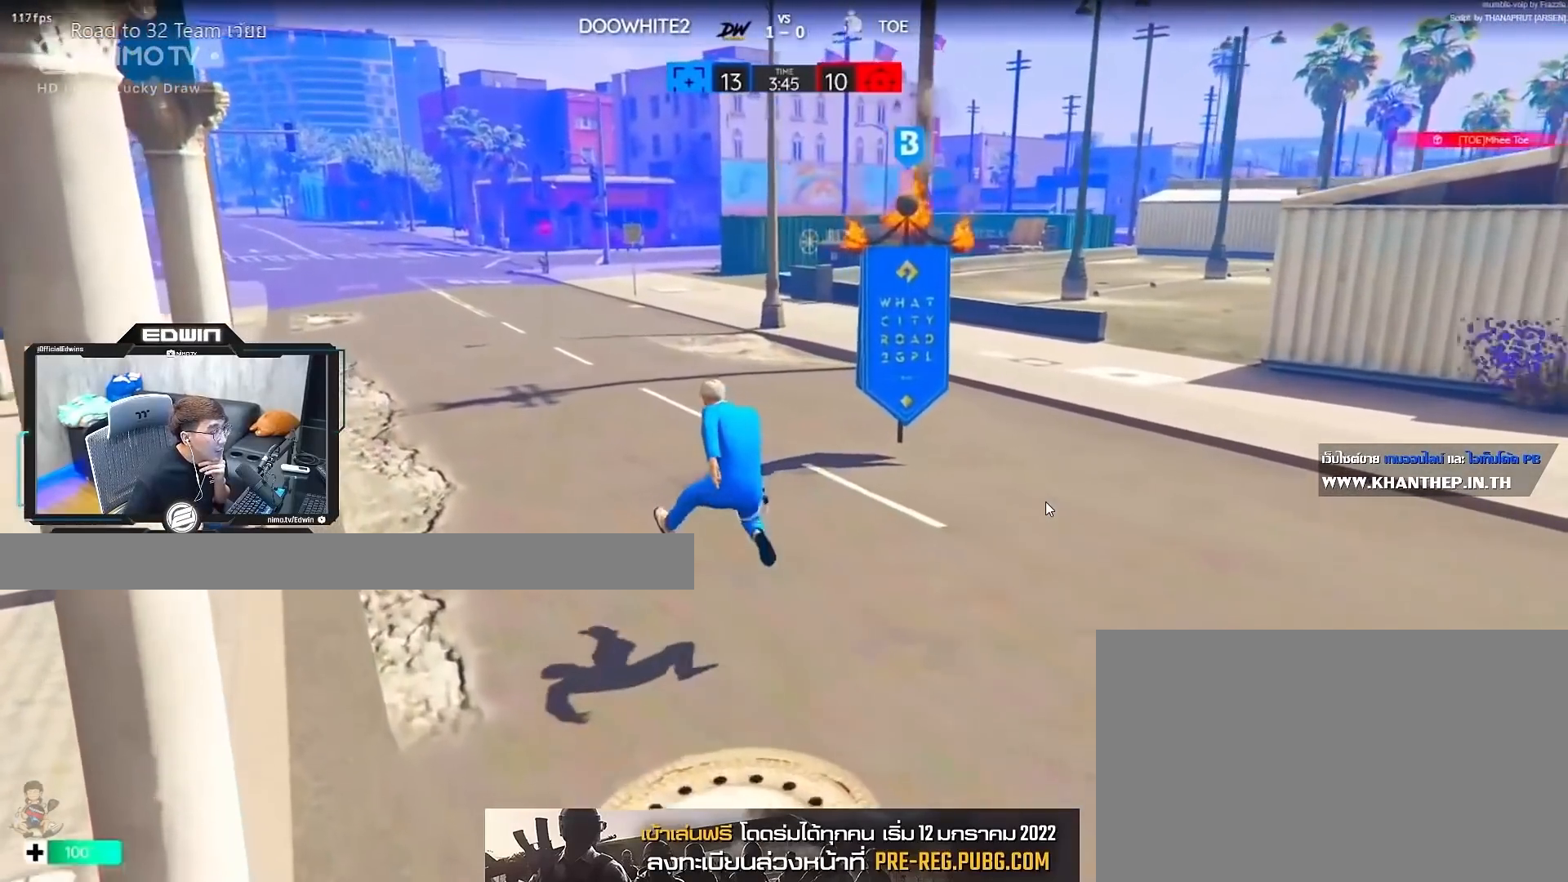
{"keys": ["a", "w"], "mouse": [], "events": []}
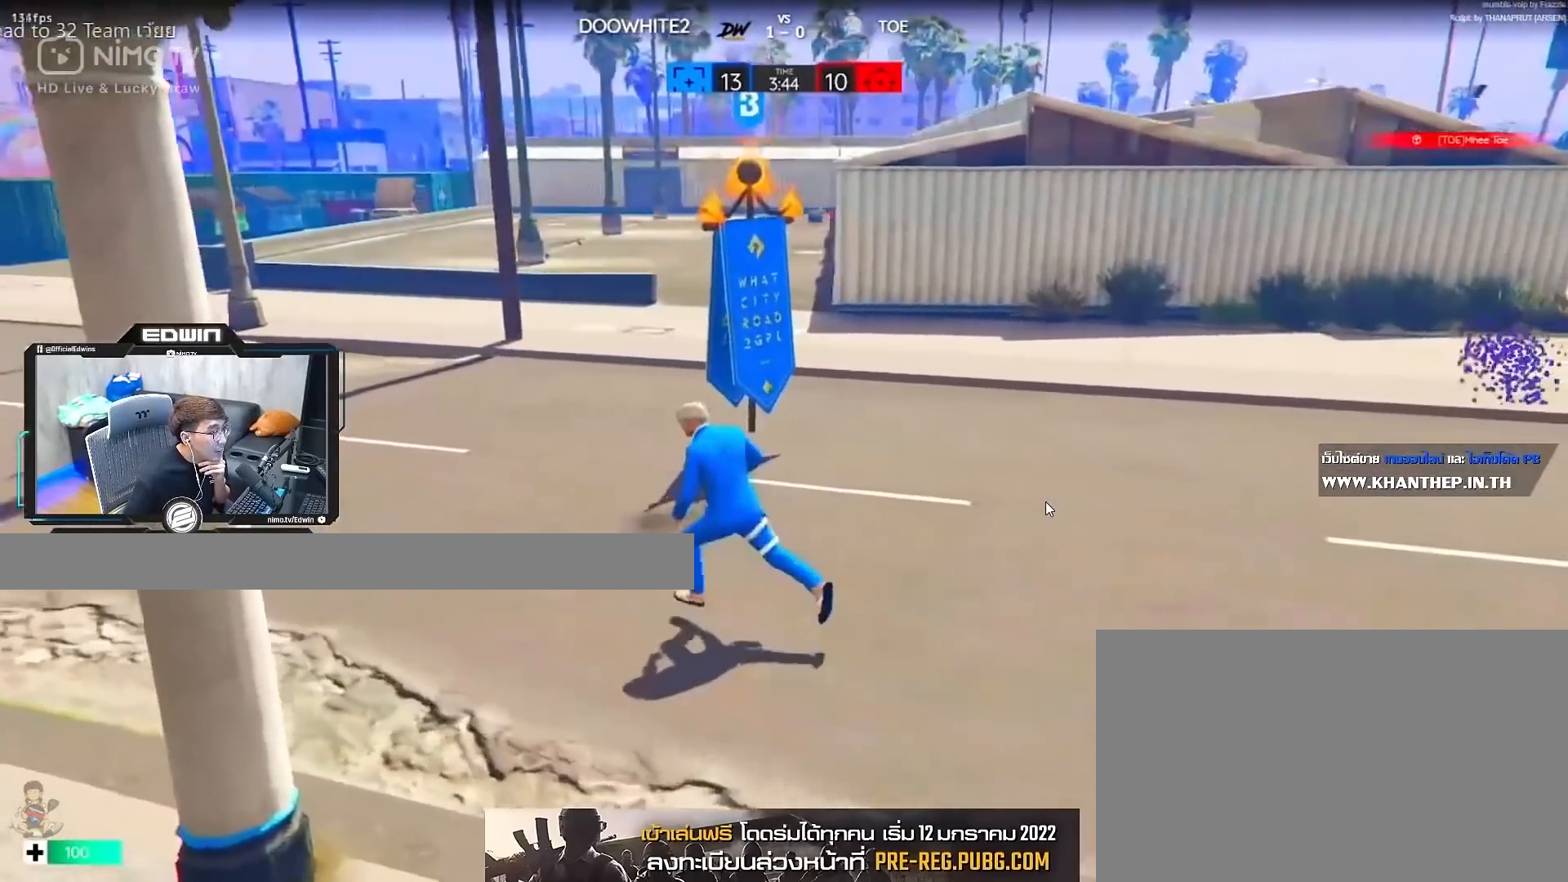
{"keys": ["shift", "space", "w"], "mouse": [], "events": [[200, "a", "up"], [400, "shift", "down"], [483, "space", "down"]]}
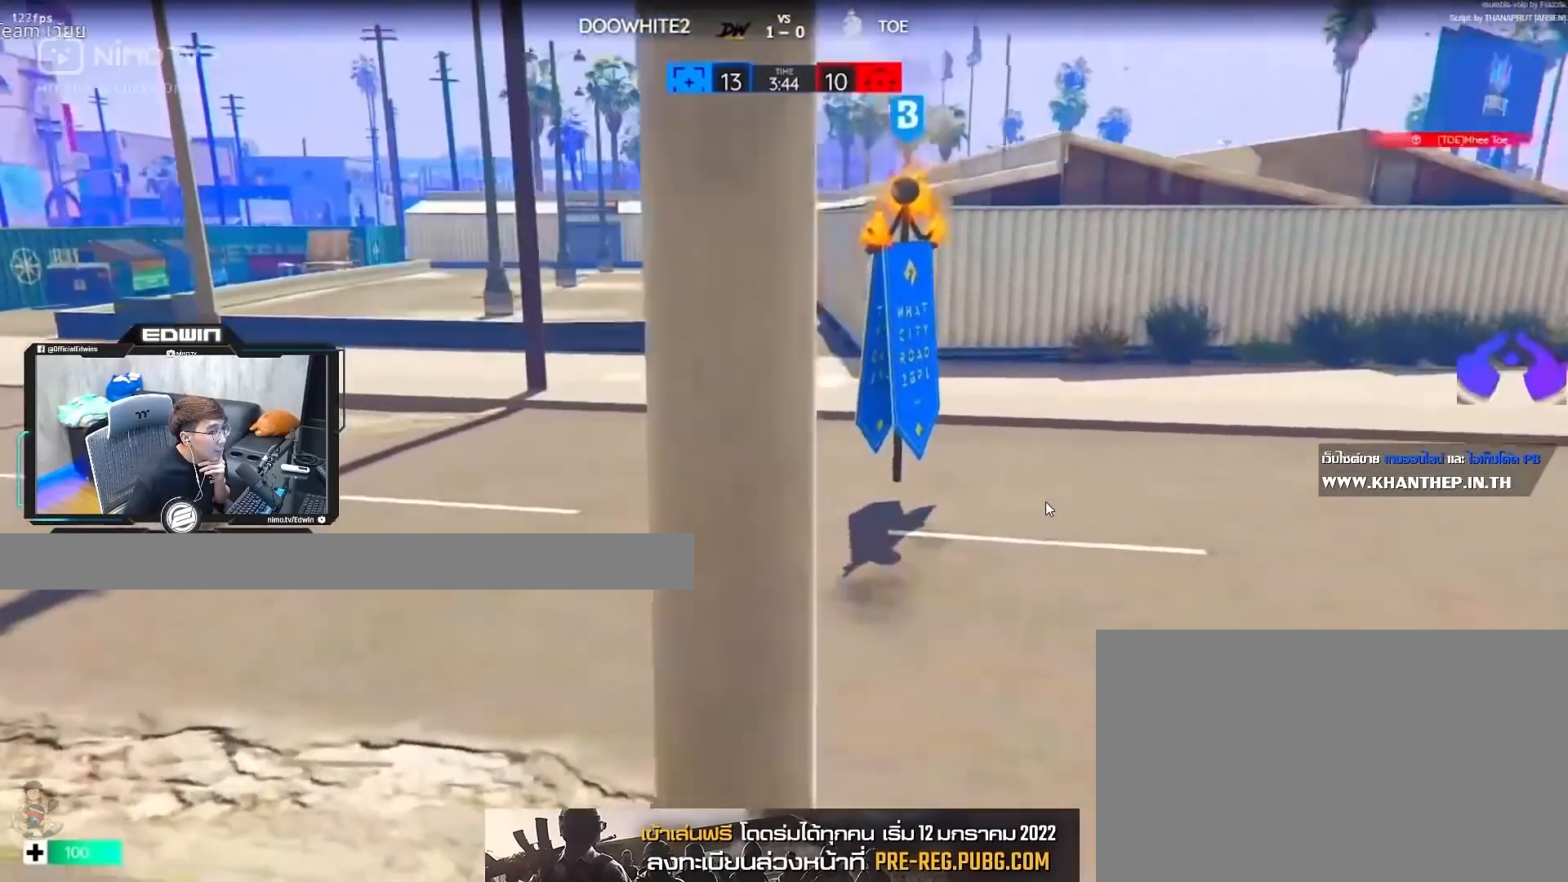
{"keys": ["shift", "w"], "mouse": [], "events": [[33, "shift", "up"], [83, "space", "up"], [367, "shift", "down"]]}
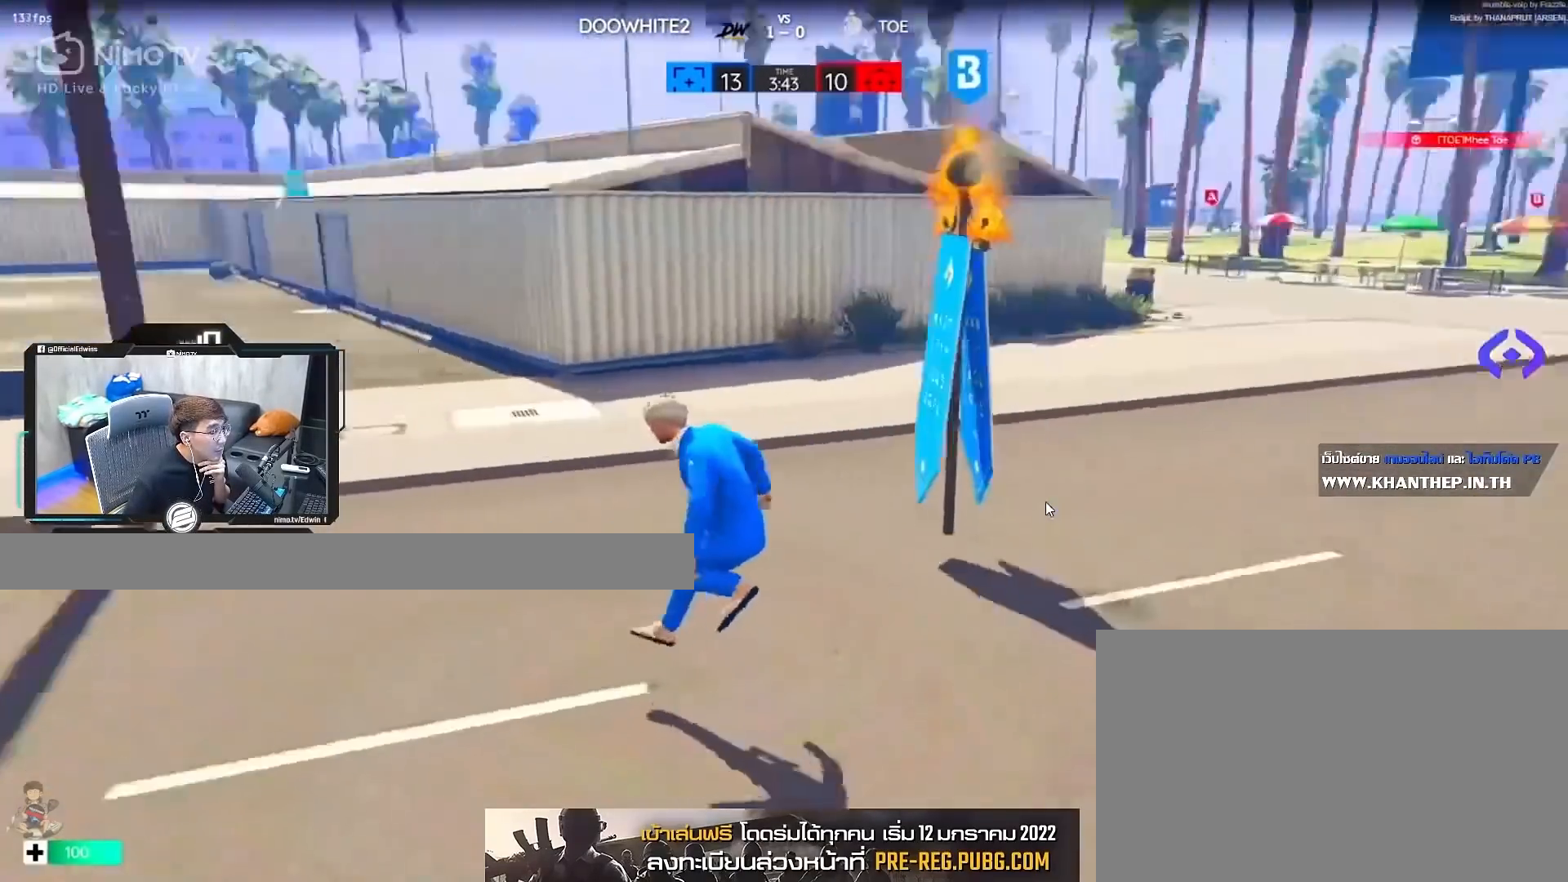
{"keys": ["d", "shift", "w"], "mouse": [], "events": [[333, "d", "down"]]}
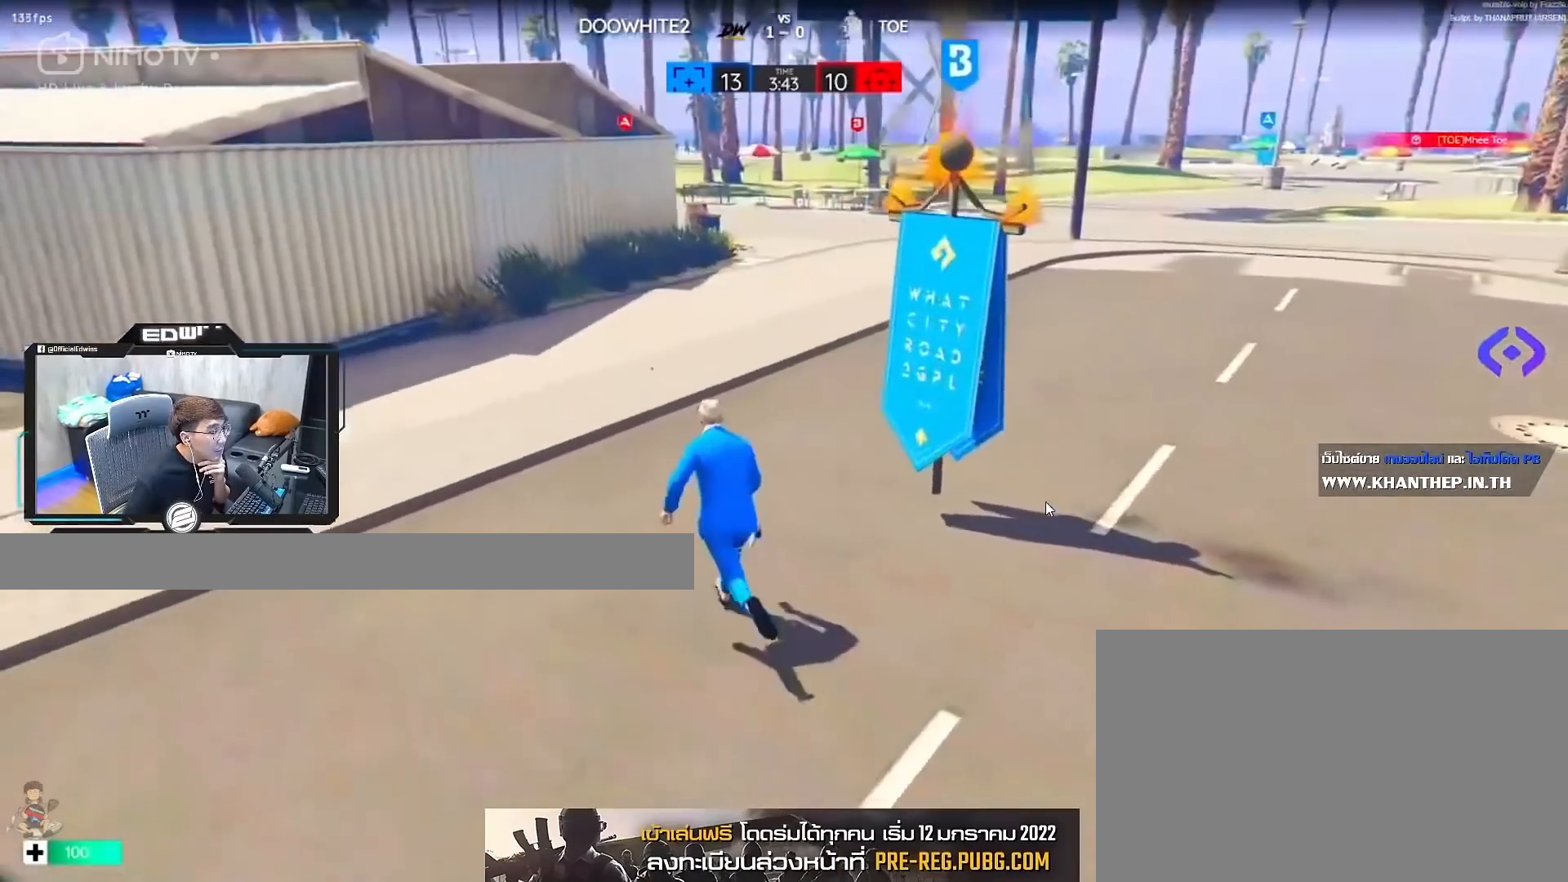
{"keys": ["d", "shift", "w"], "mouse": [], "events": [[150, "d", "up"], [350, "d", "down"]]}
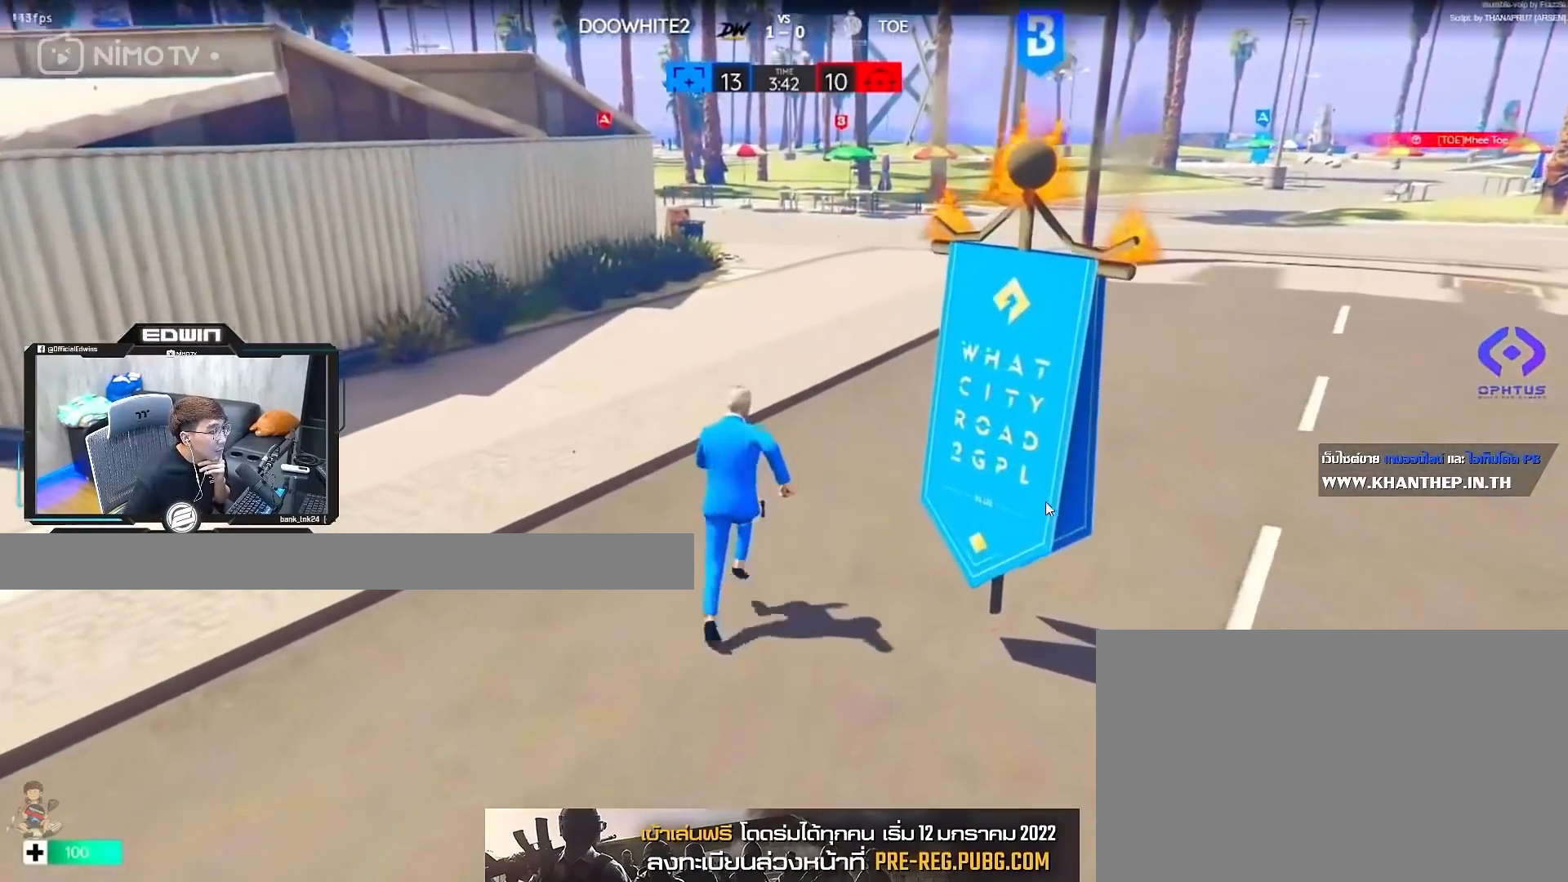
{"keys": ["d", "s"], "mouse": [], "events": [[217, "w", "up"], [267, "shift", "up"], [500, "s", "down"]]}
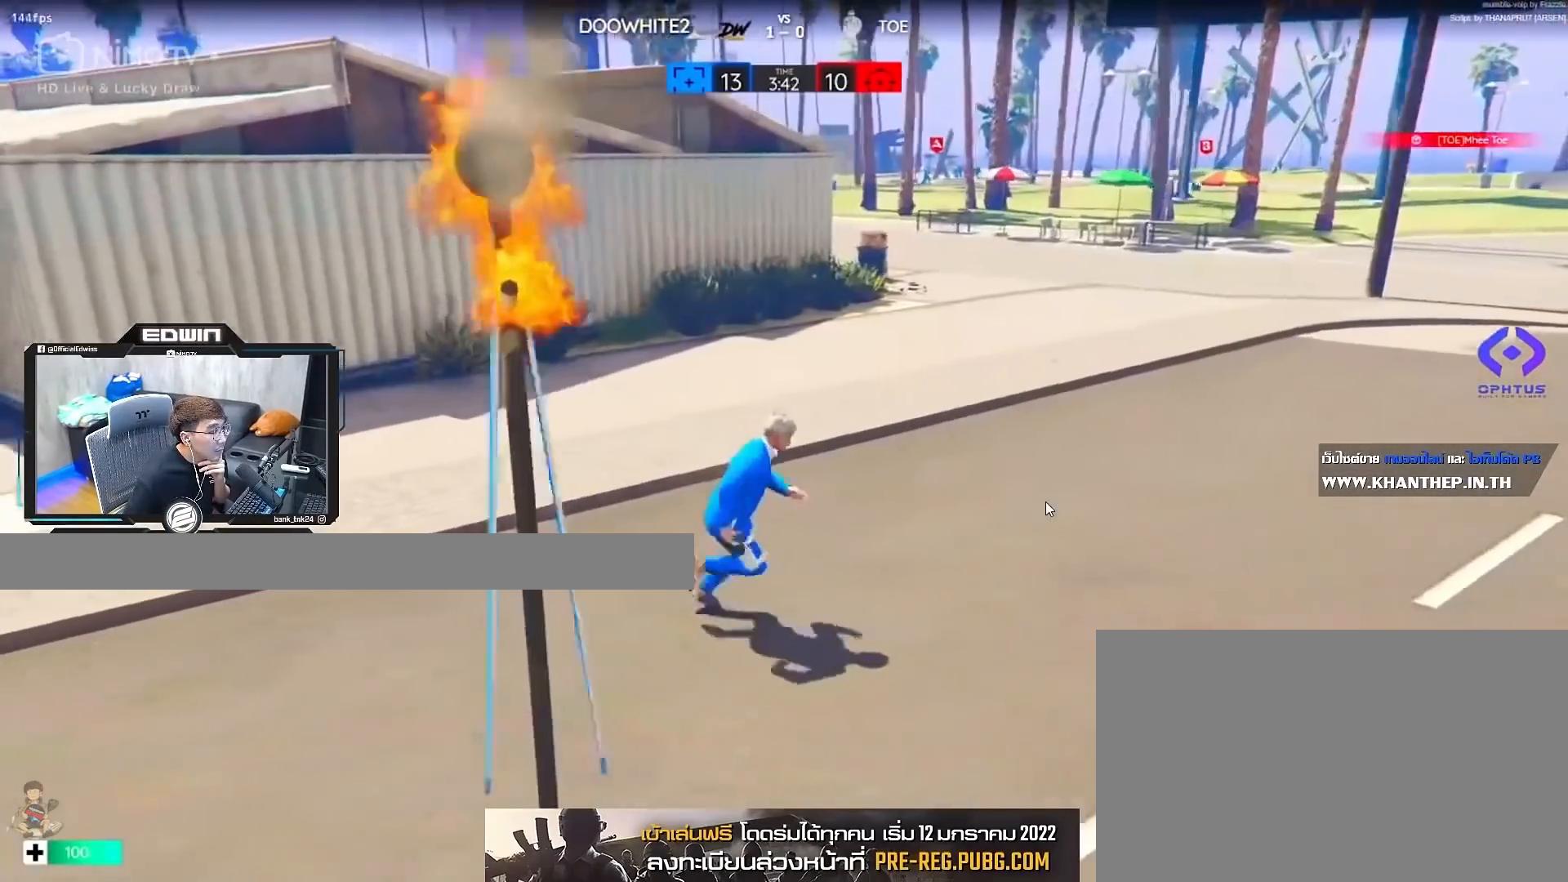
{"keys": ["d", "s"], "mouse": [], "events": [[283, "space", "down"], [383, "space", "up"]]}
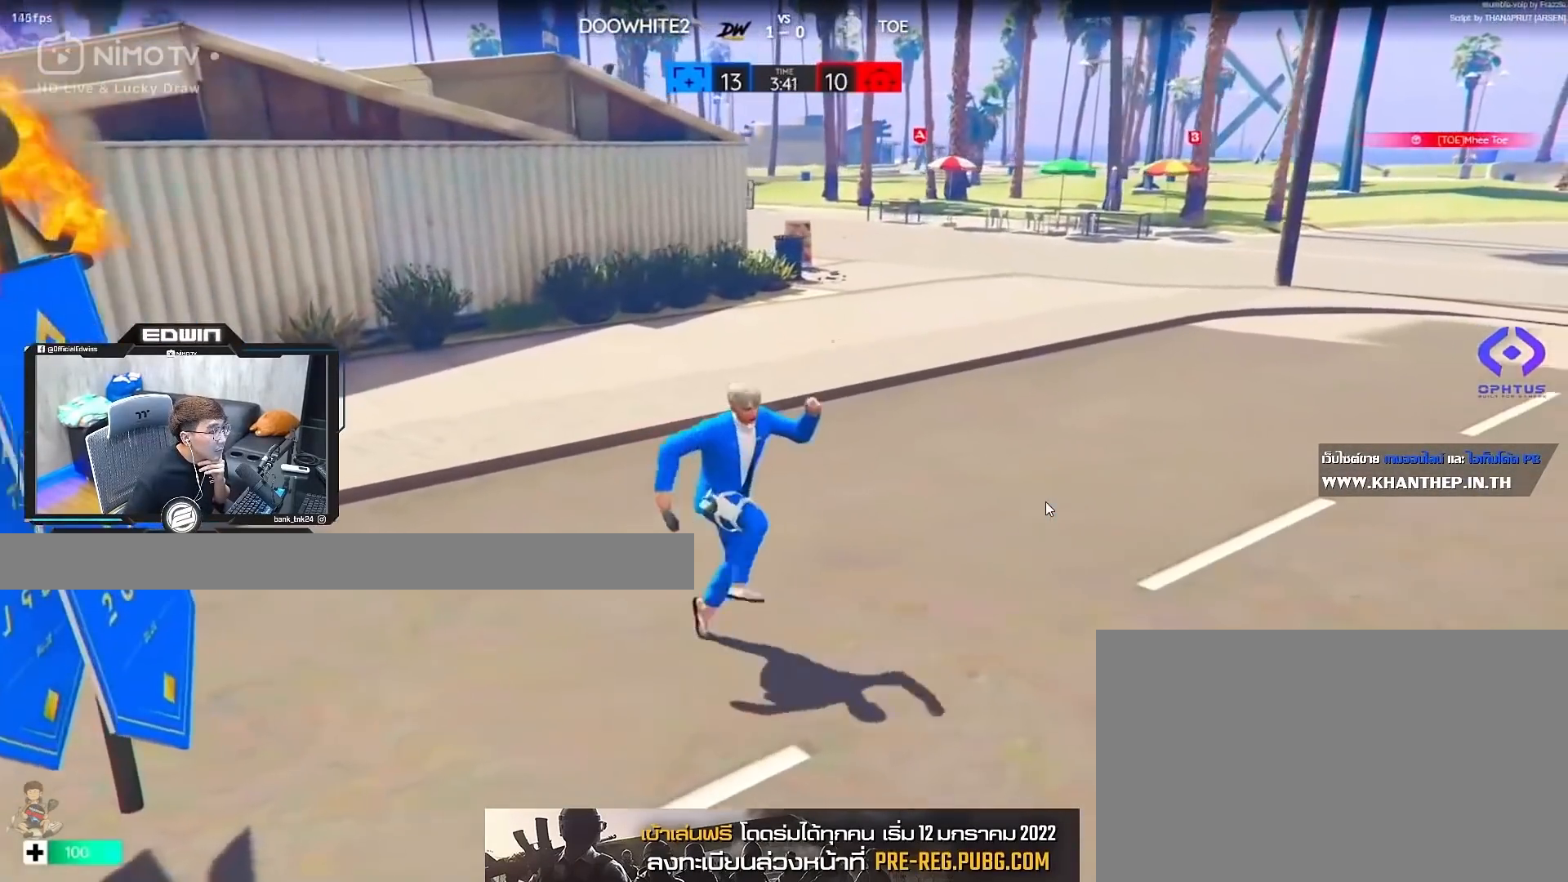
{"keys": ["a", "s"], "mouse": [], "events": [[300, "a", "down"], [300, "d", "up"]]}
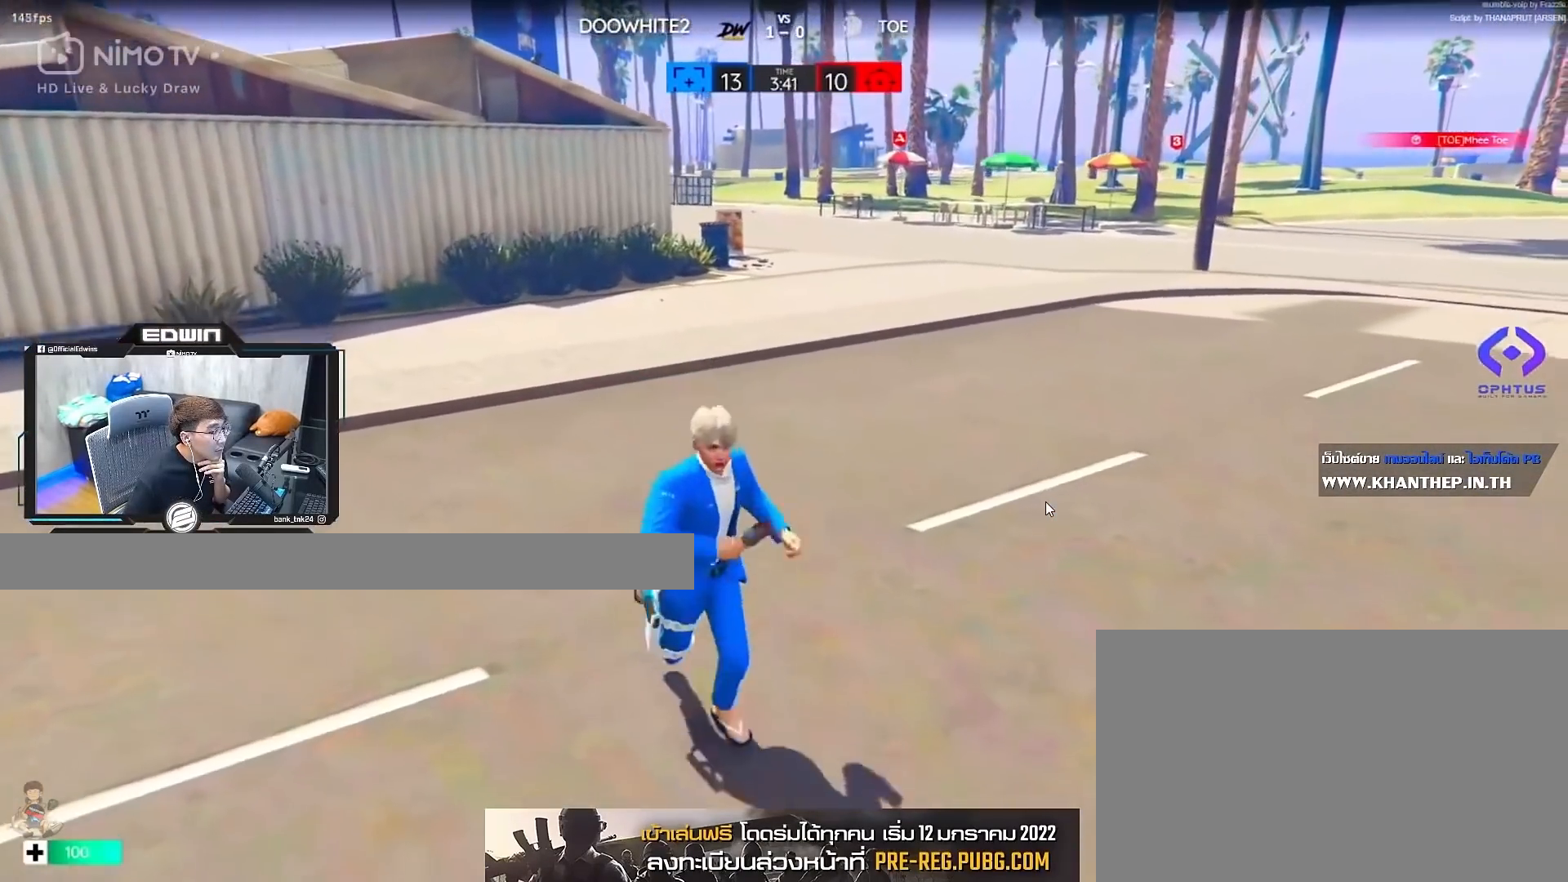
{"keys": ["d", "w"], "mouse": [], "events": [[33, "s", "up"], [133, "w", "down"], [167, "a", "up"], [317, "shift", "down"], [400, "d", "down"], [450, "shift", "up"]]}
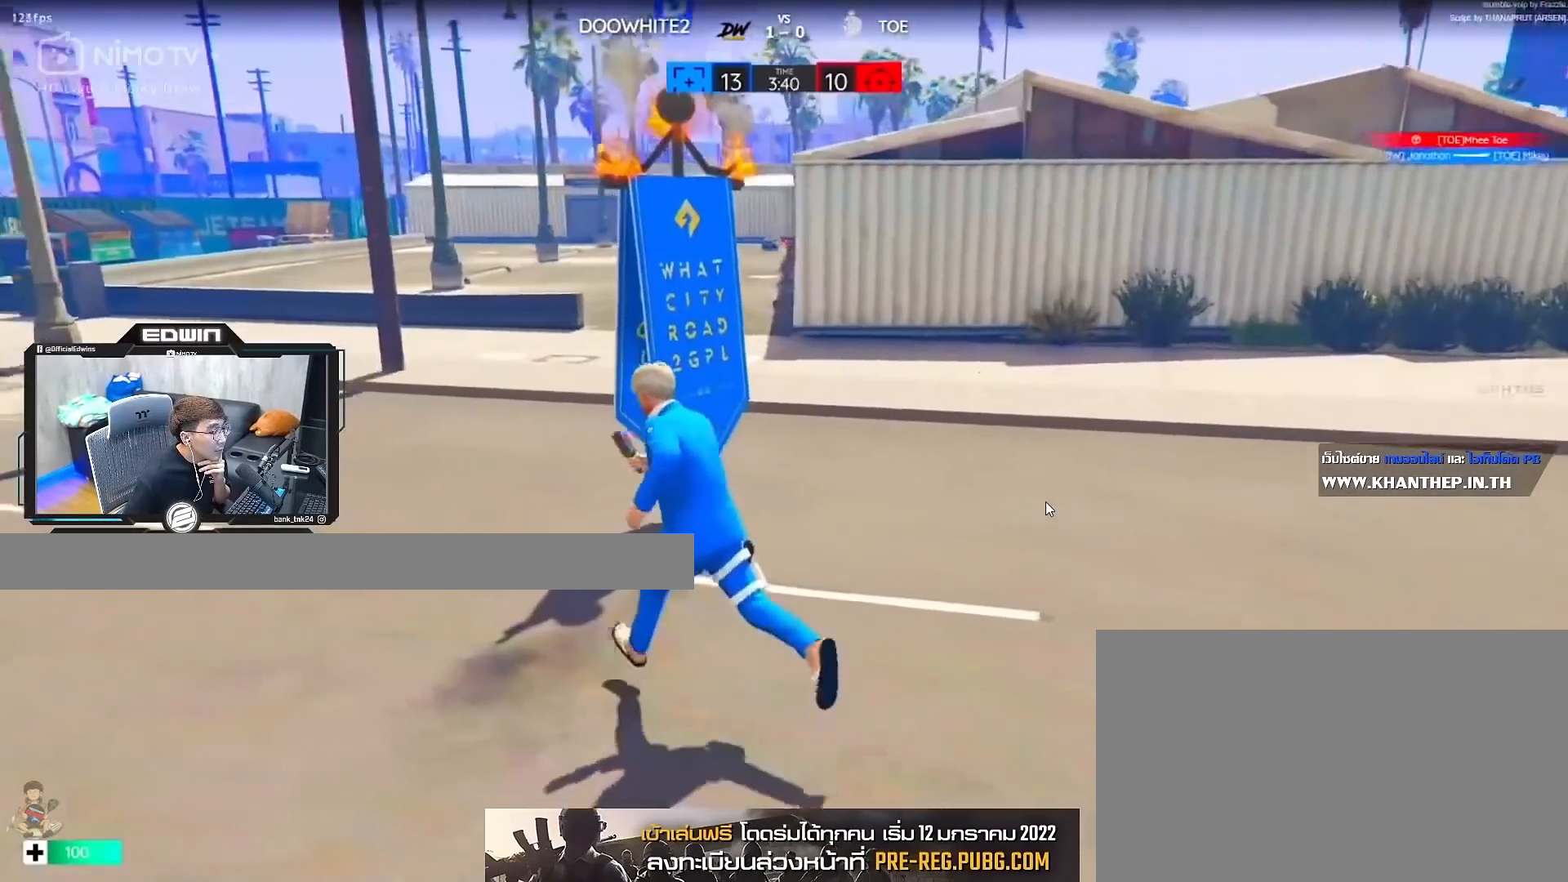
{"keys": ["d", "w"], "mouse": [], "events": [[100, "w", "up"], [467, "w", "down"]]}
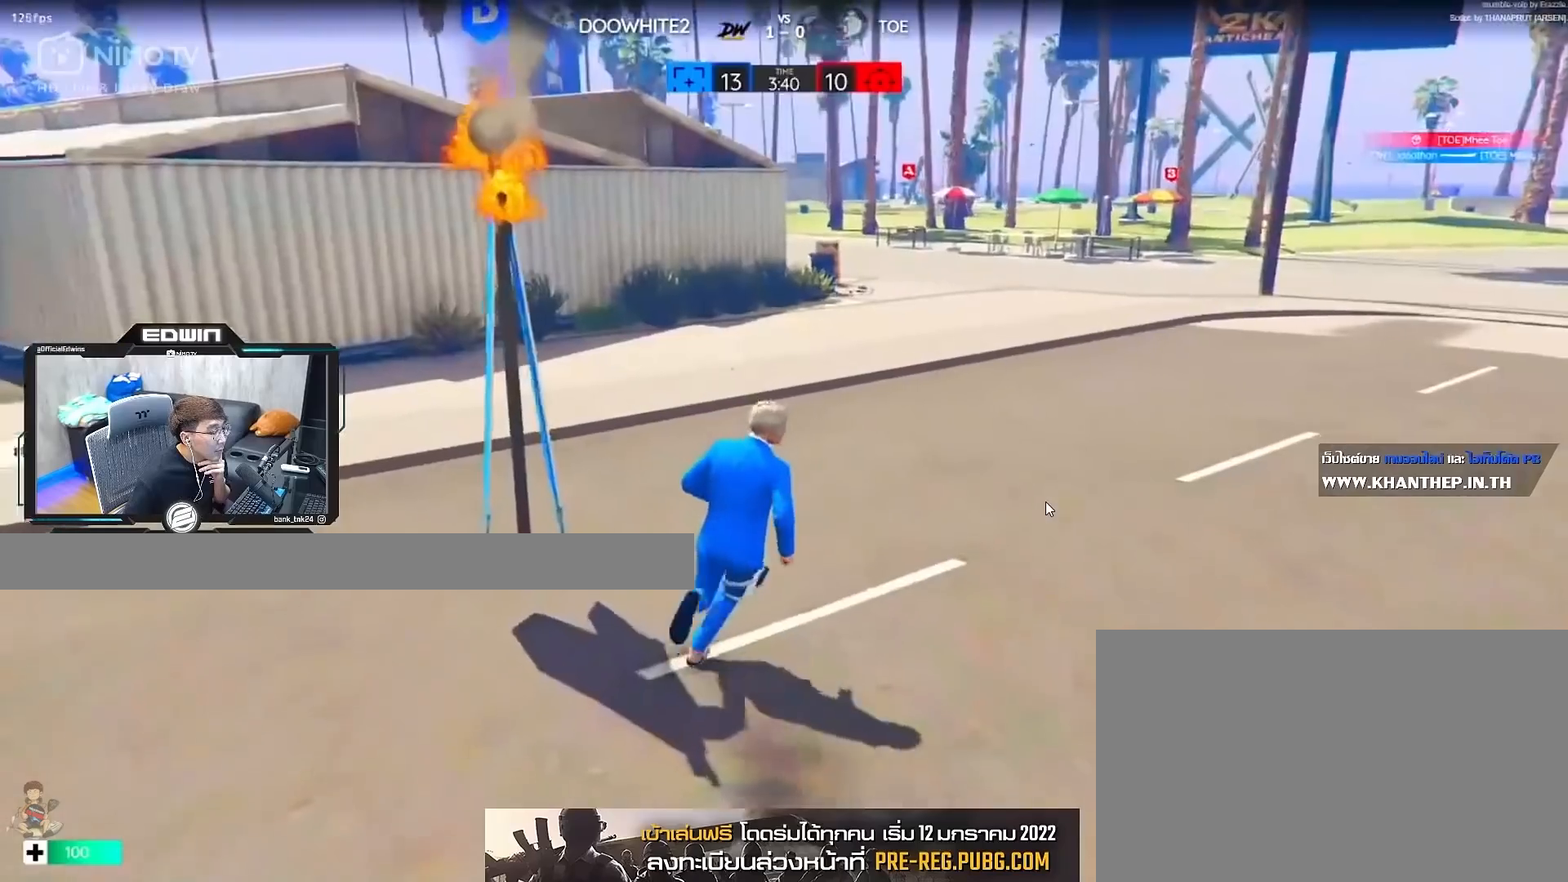
{"keys": ["d", "w"], "mouse": [], "events": [[317, "space", "down"], [417, "space", "up"]]}
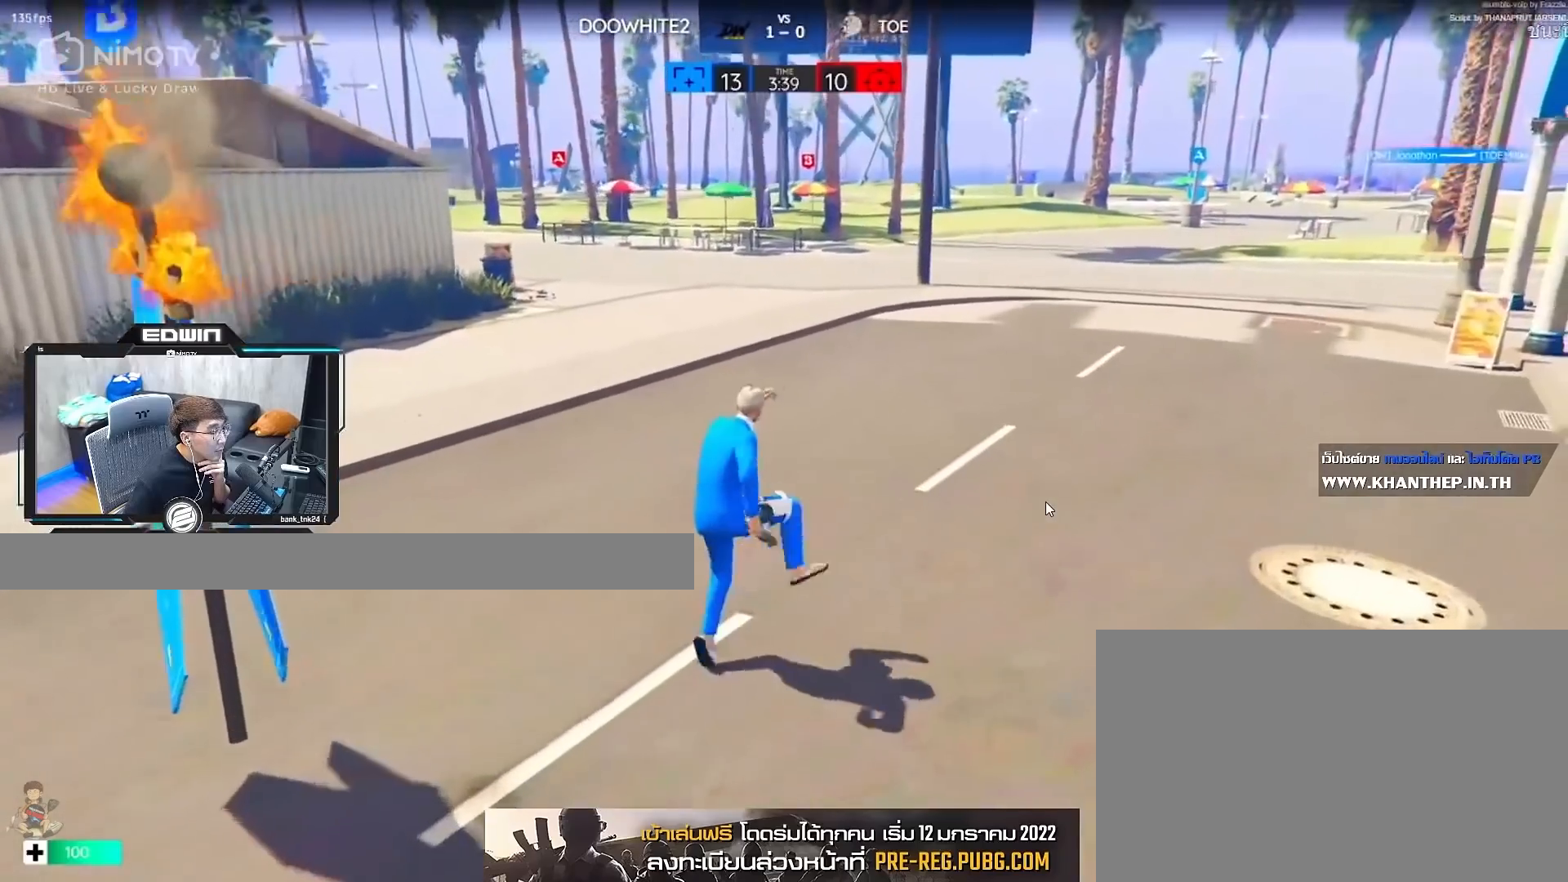
{"keys": ["w"], "mouse": [], "events": [[383, "d", "up"]]}
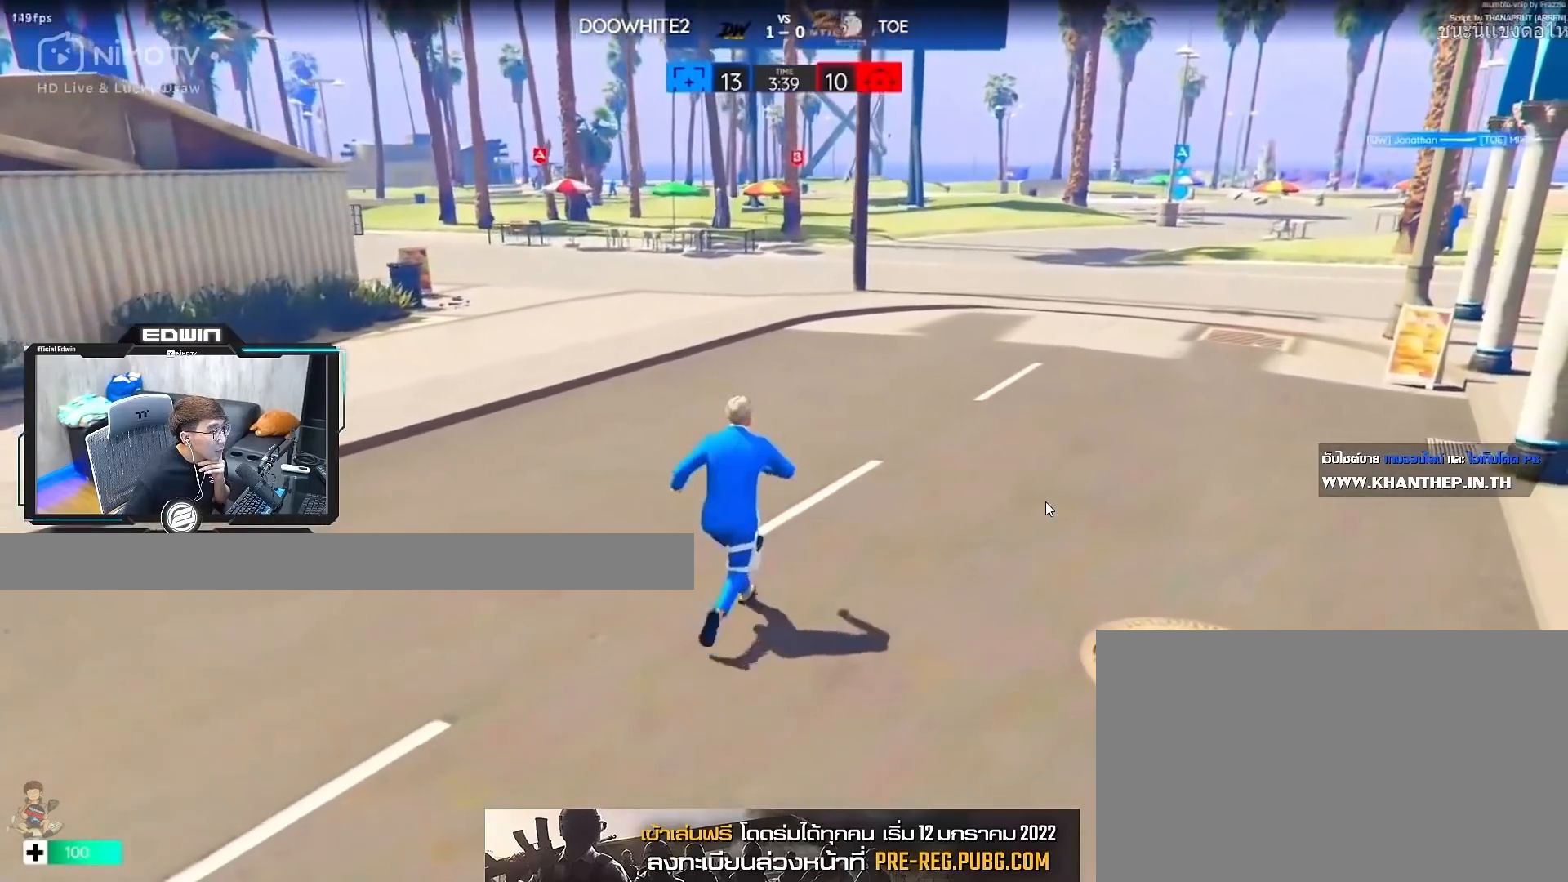
{"keys": ["a", "w"], "mouse": [], "events": [[117, "a", "down"]]}
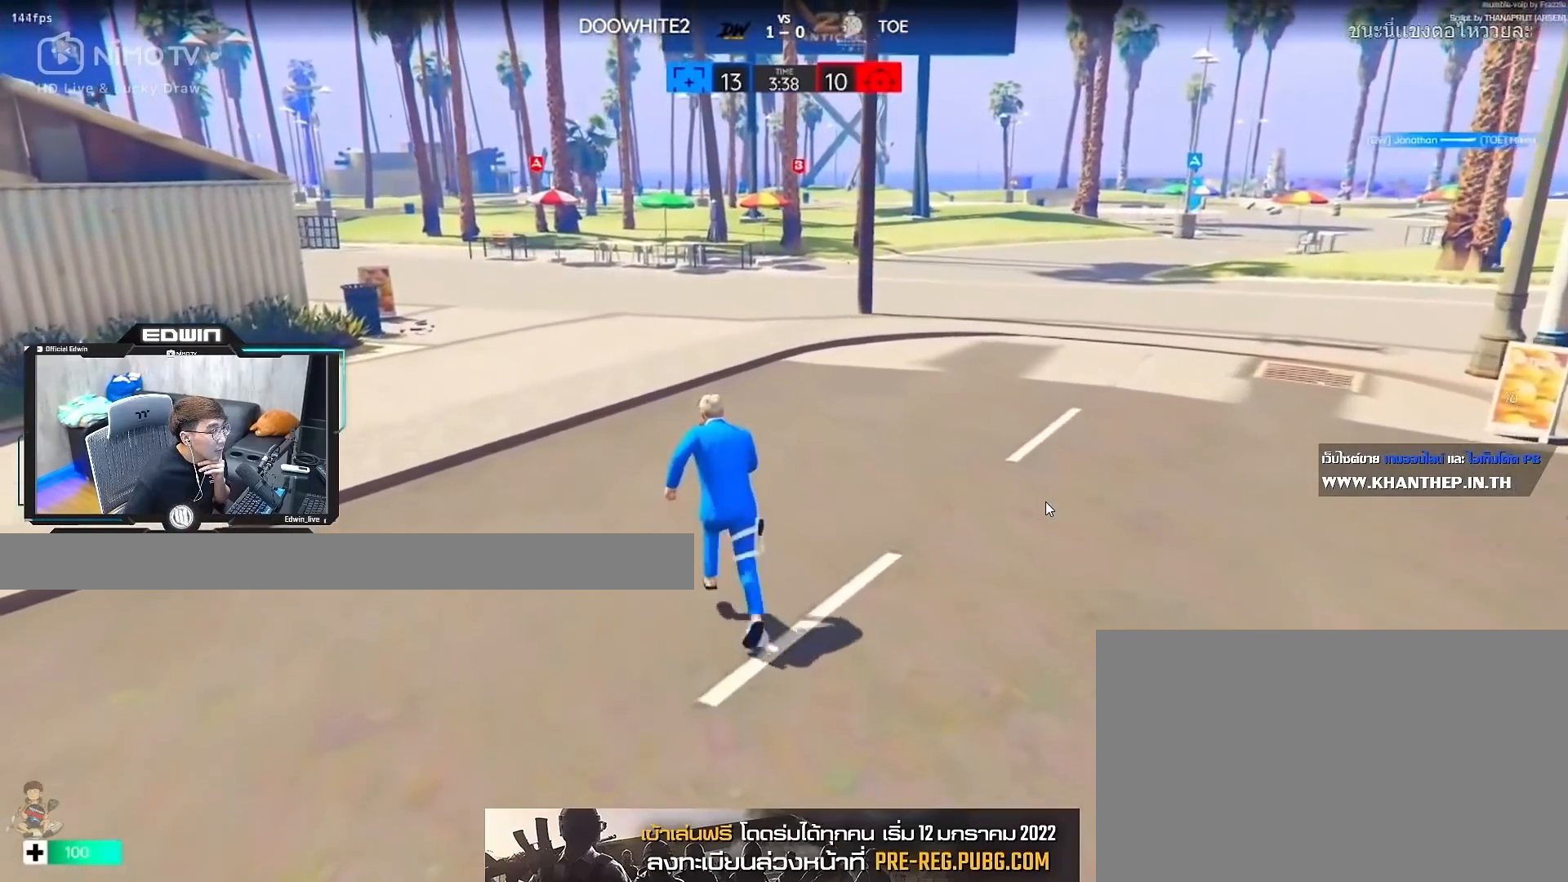
{"keys": ["a"], "mouse": [], "events": [[183, "space", "down"], [183, "w", "up"], [267, "space", "up"]]}
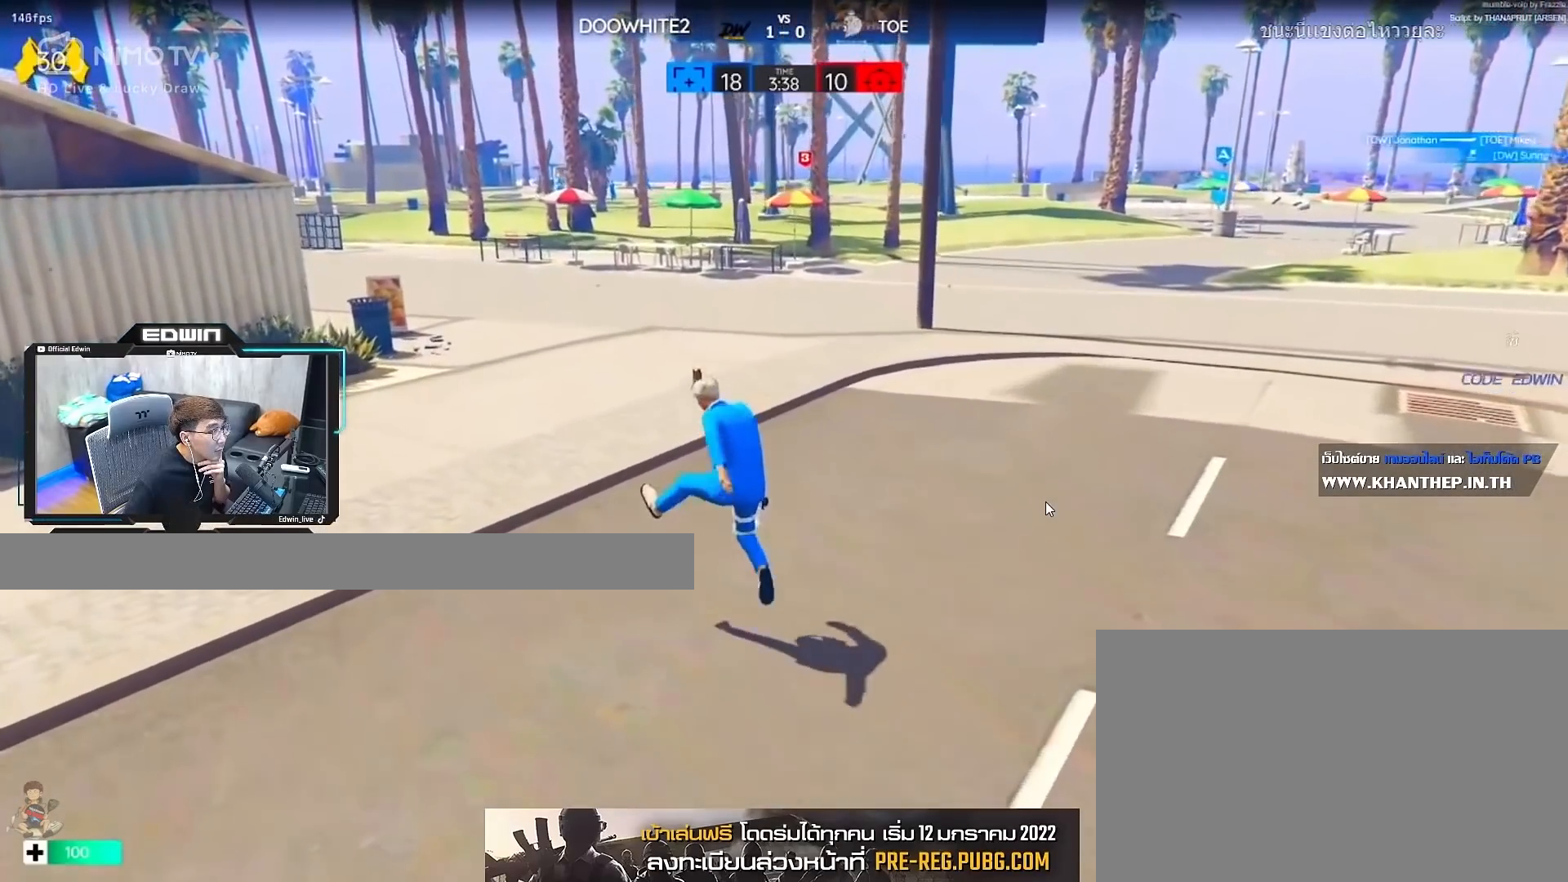
{"keys": ["shift", "w"], "mouse": [], "events": [[283, "w", "down"], [383, "a", "up"], [467, "shift", "down"]]}
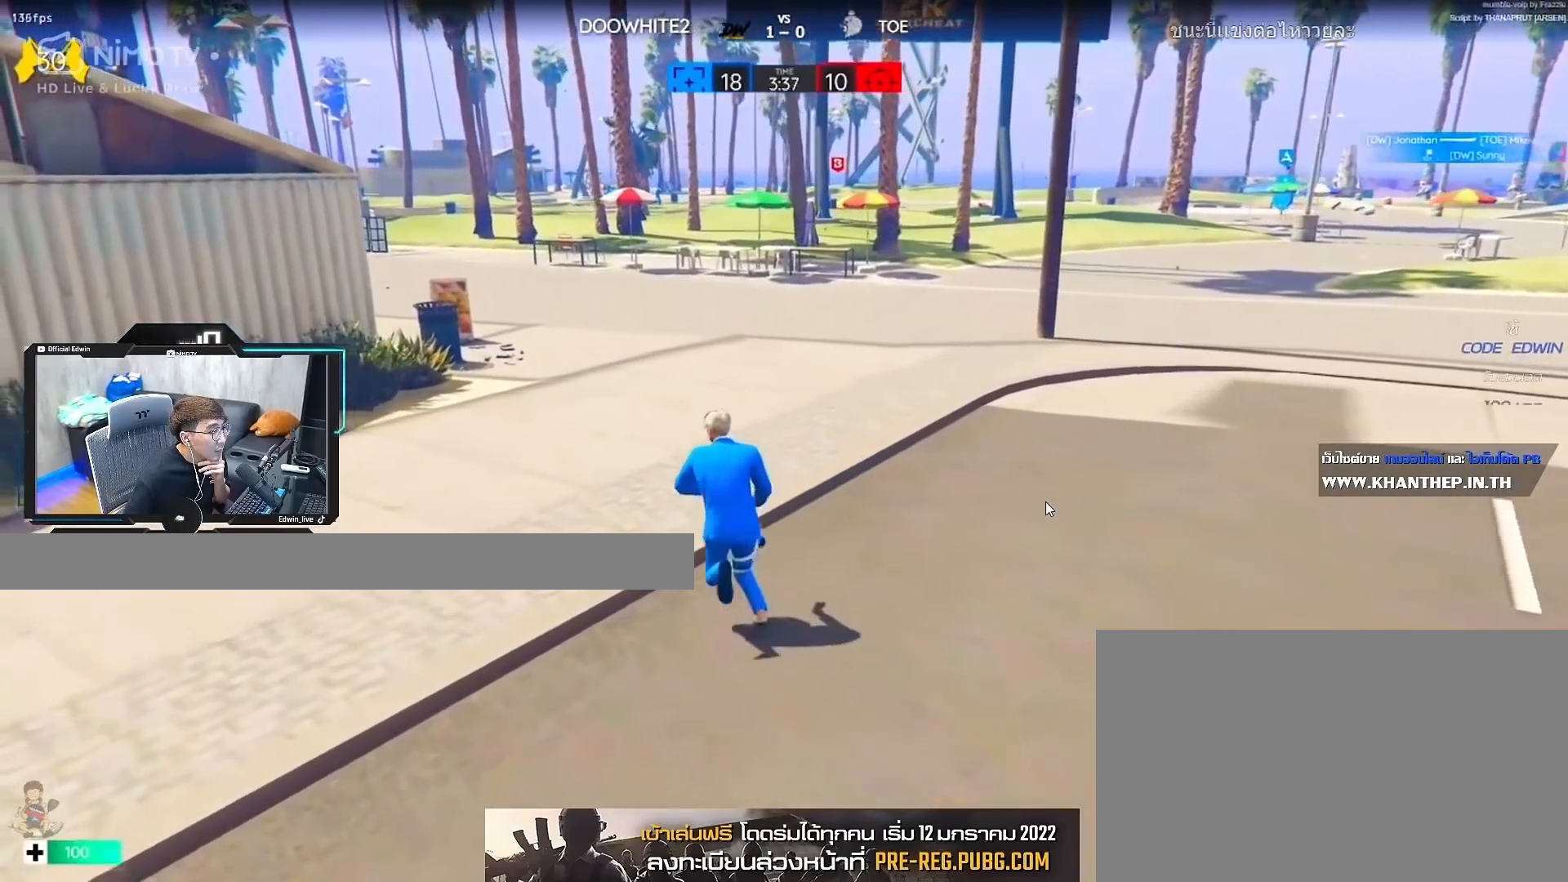
{"keys": ["d", "w"], "mouse": [], "events": [[167, "shift", "up"], [200, "d", "down"]]}
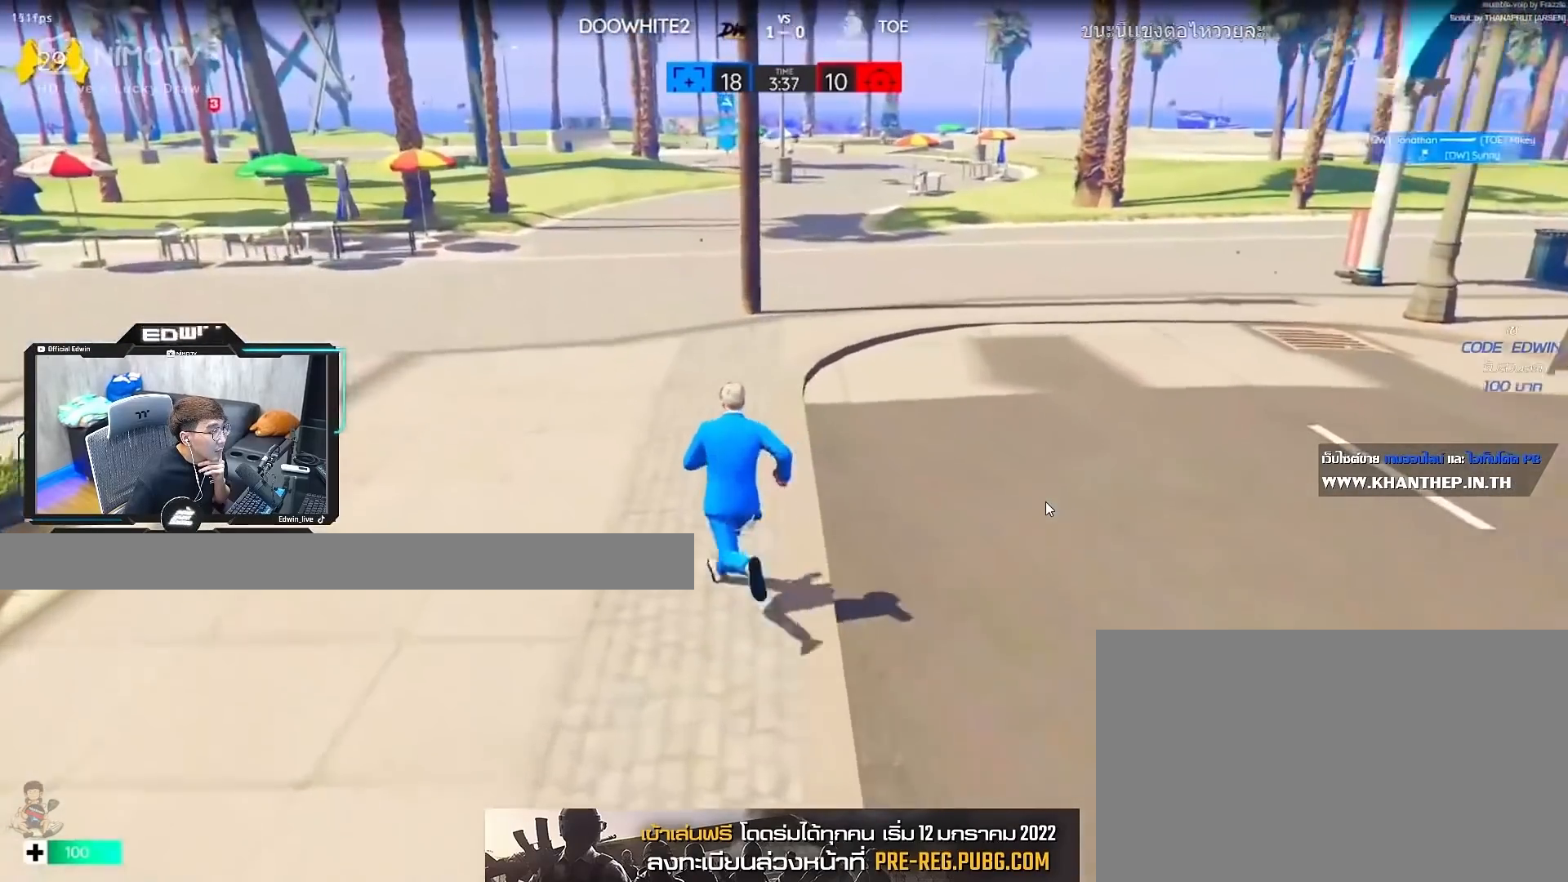
{"keys": ["shift", "w"], "mouse": [], "events": [[133, "d", "up"], [183, "space", "down"], [283, "space", "up"], [467, "shift", "down"]]}